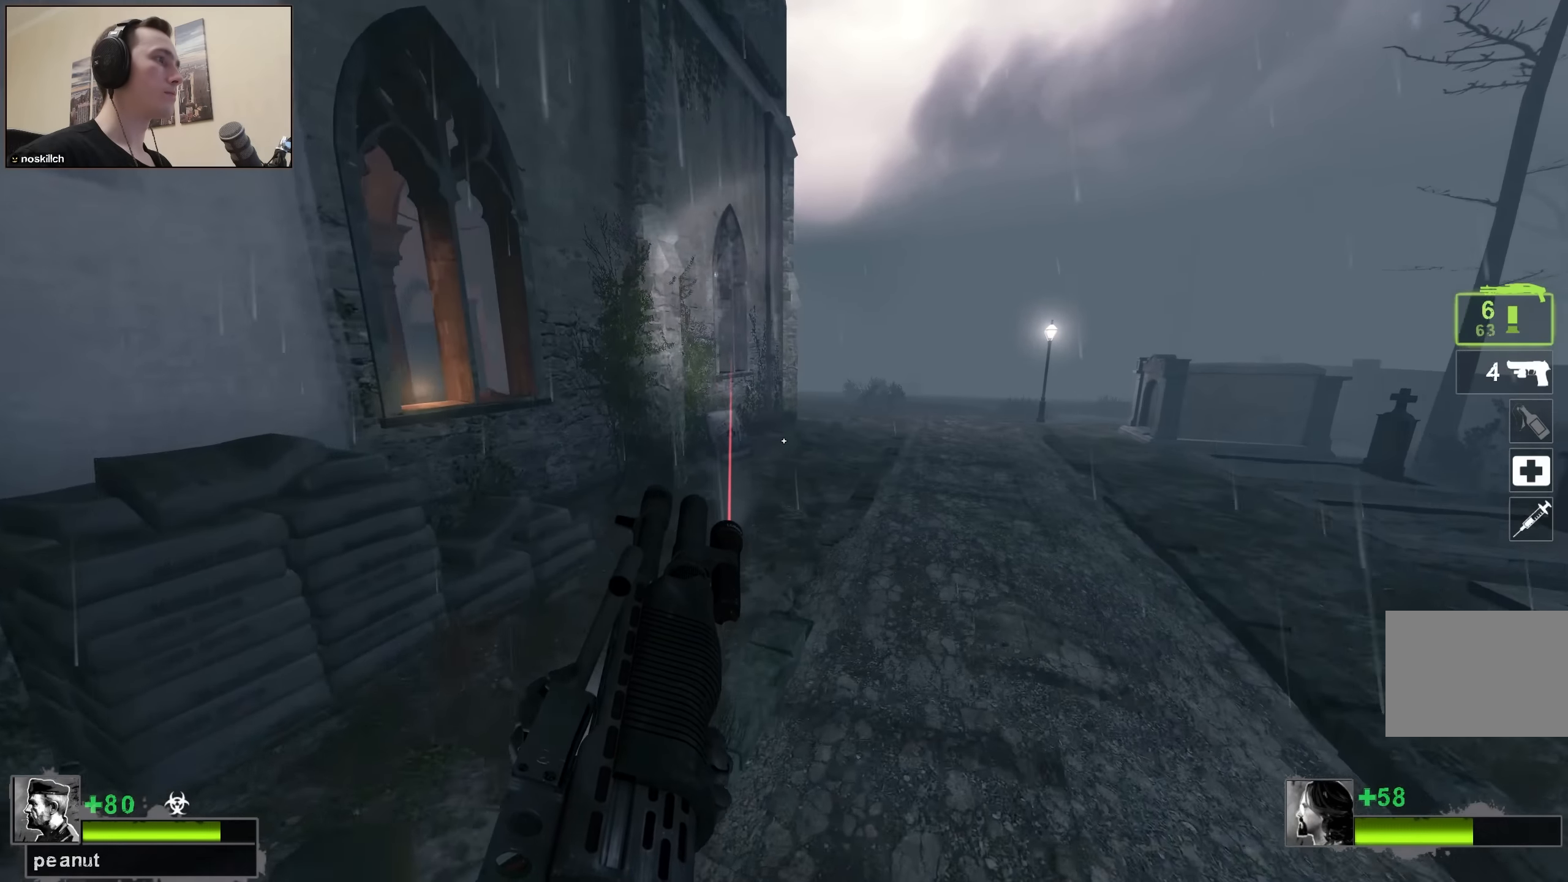
Gameplay with keyboard; each line is a JSON object with the keys held at the frame after it. "events" lists presses ("down") and releases ("up") of "1", "2", "3", "4", "a", "alt", "ctrl", "d", "e", "f", "q", "r", "s", "shift", "space", "tab" and "w" between this image and that frame as [ms after this image, input, new state], when the widget could be followed in between. No other keys are recorded. Mouse input is not recorded.
{"keys": ["d"], "events": [[233, "space", "down"], [467, "space", "up"]]}
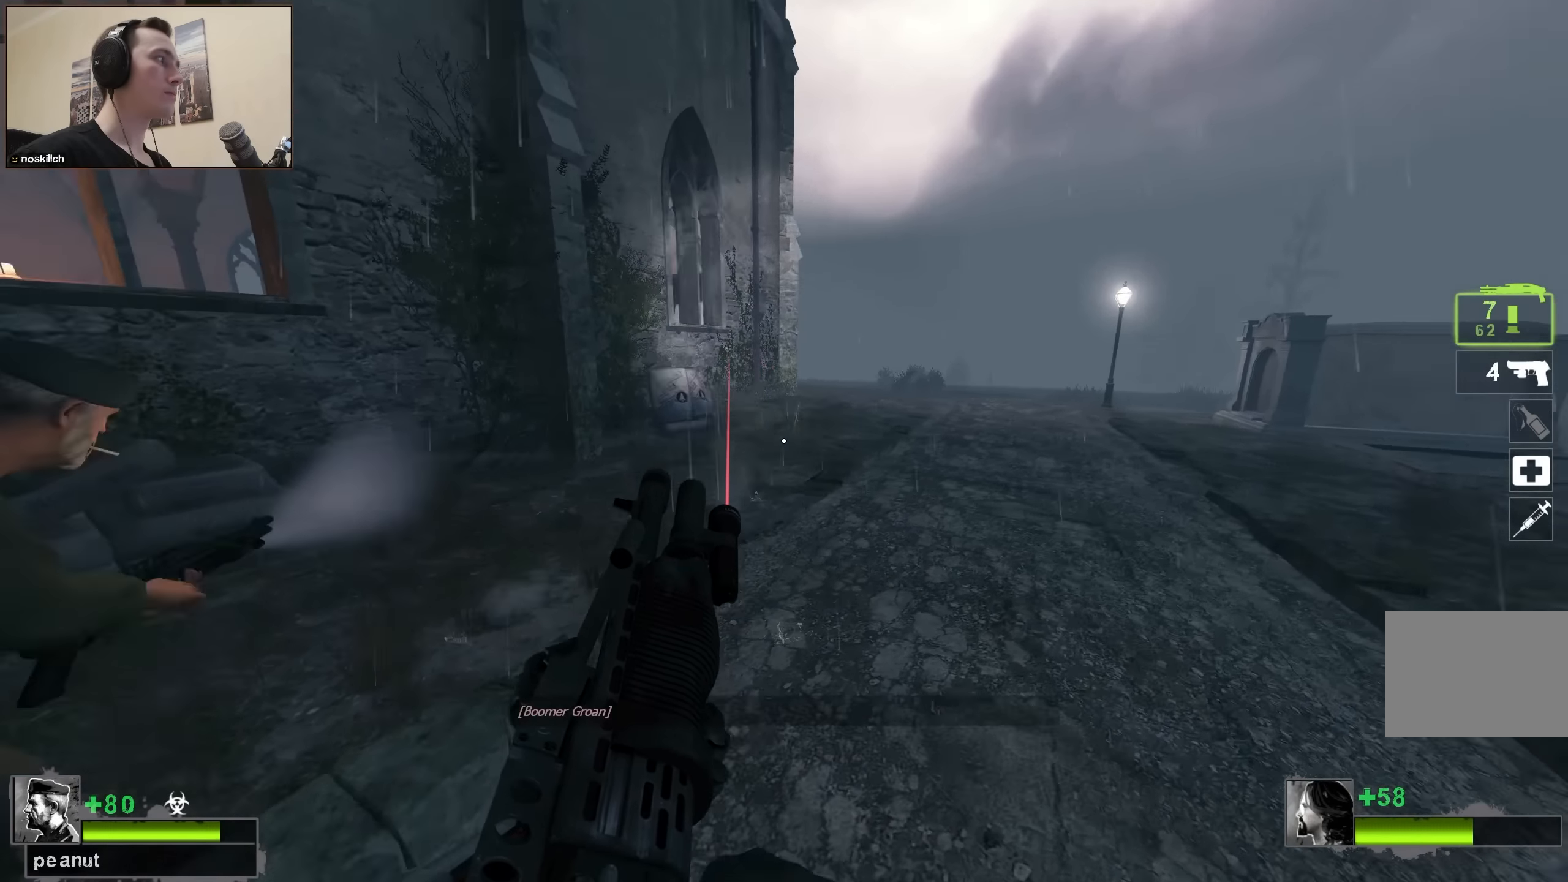
{"keys": ["s"], "events": [[150, "w", "down"], [200, "a", "down"], [200, "d", "up"], [200, "w", "up"], [250, "a", "up"], [334, "d", "down"], [384, "s", "down"], [484, "d", "up"]]}
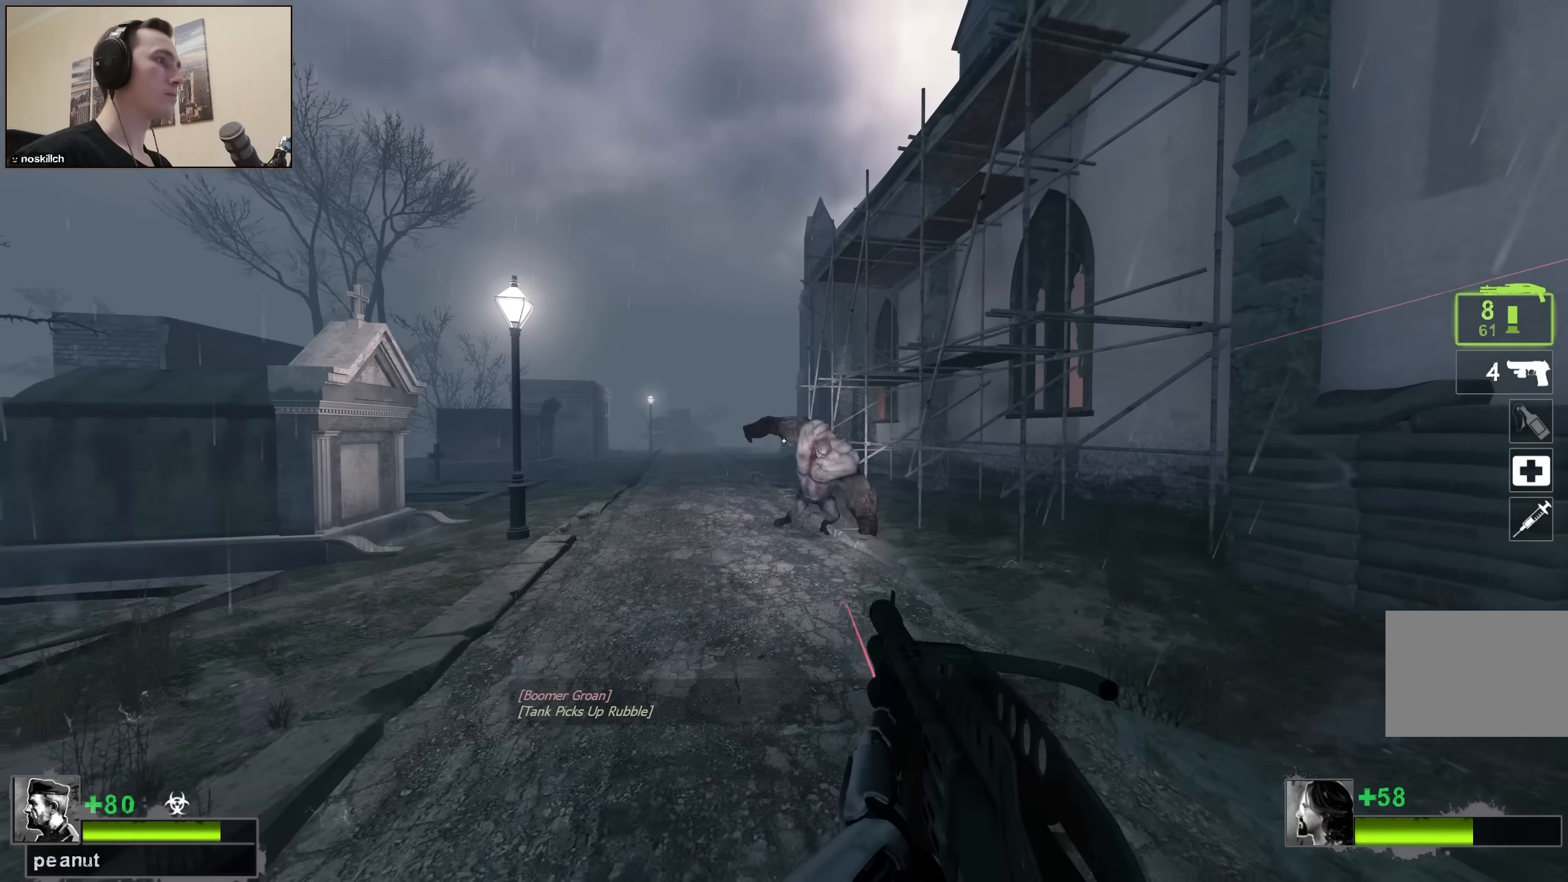
{"keys": ["s"], "events": [[183, "d", "down"], [333, "d", "up"]]}
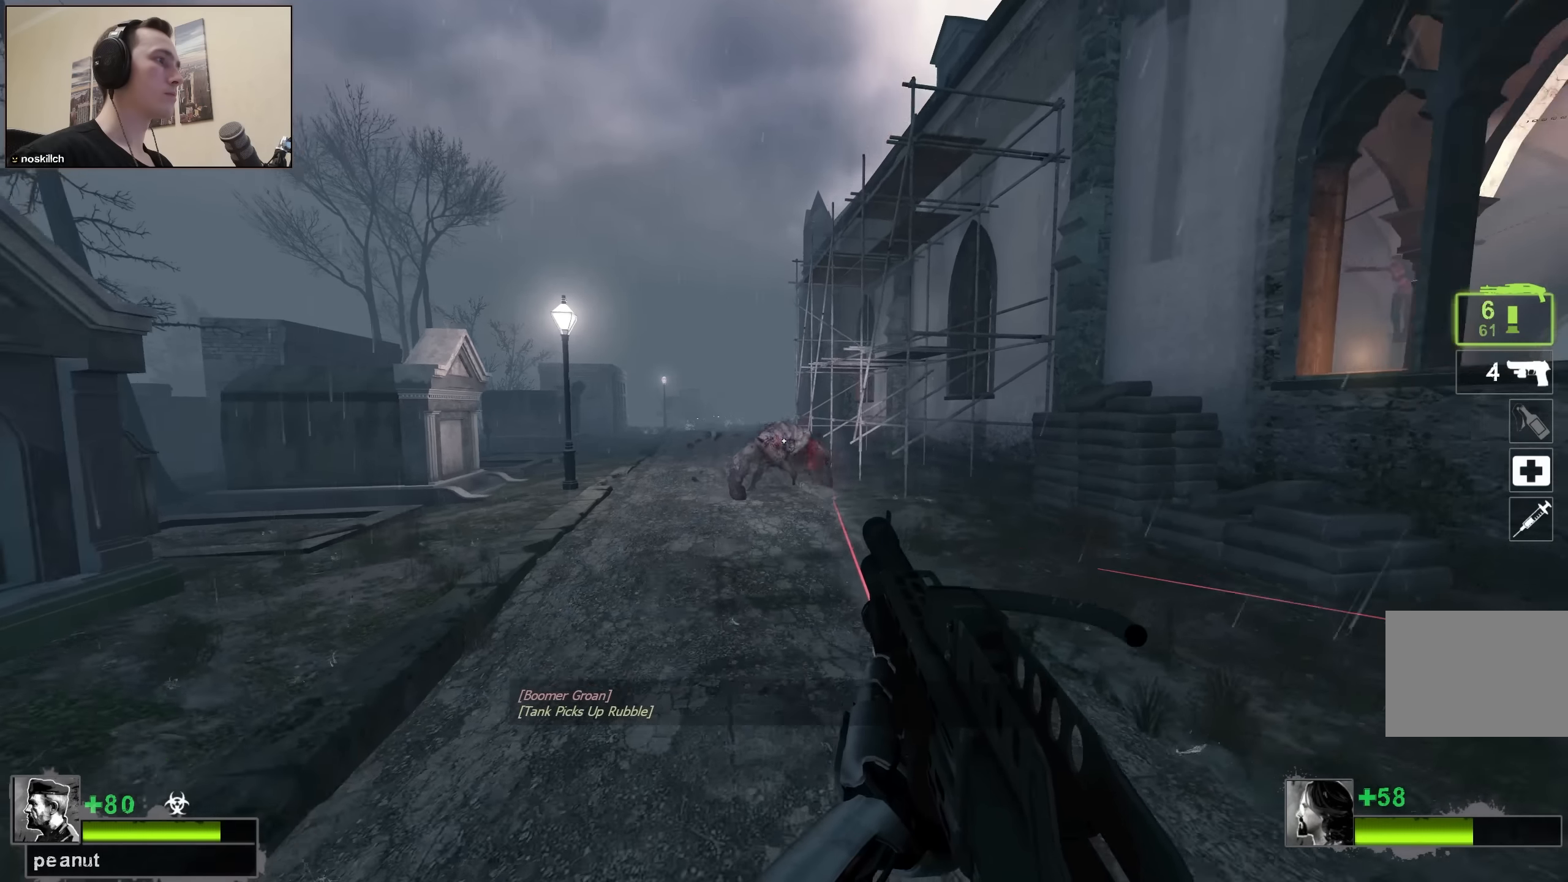
{"keys": ["s"], "events": [[16, "d", "down"], [150, "d", "up"], [383, "d", "down"], [483, "d", "up"]]}
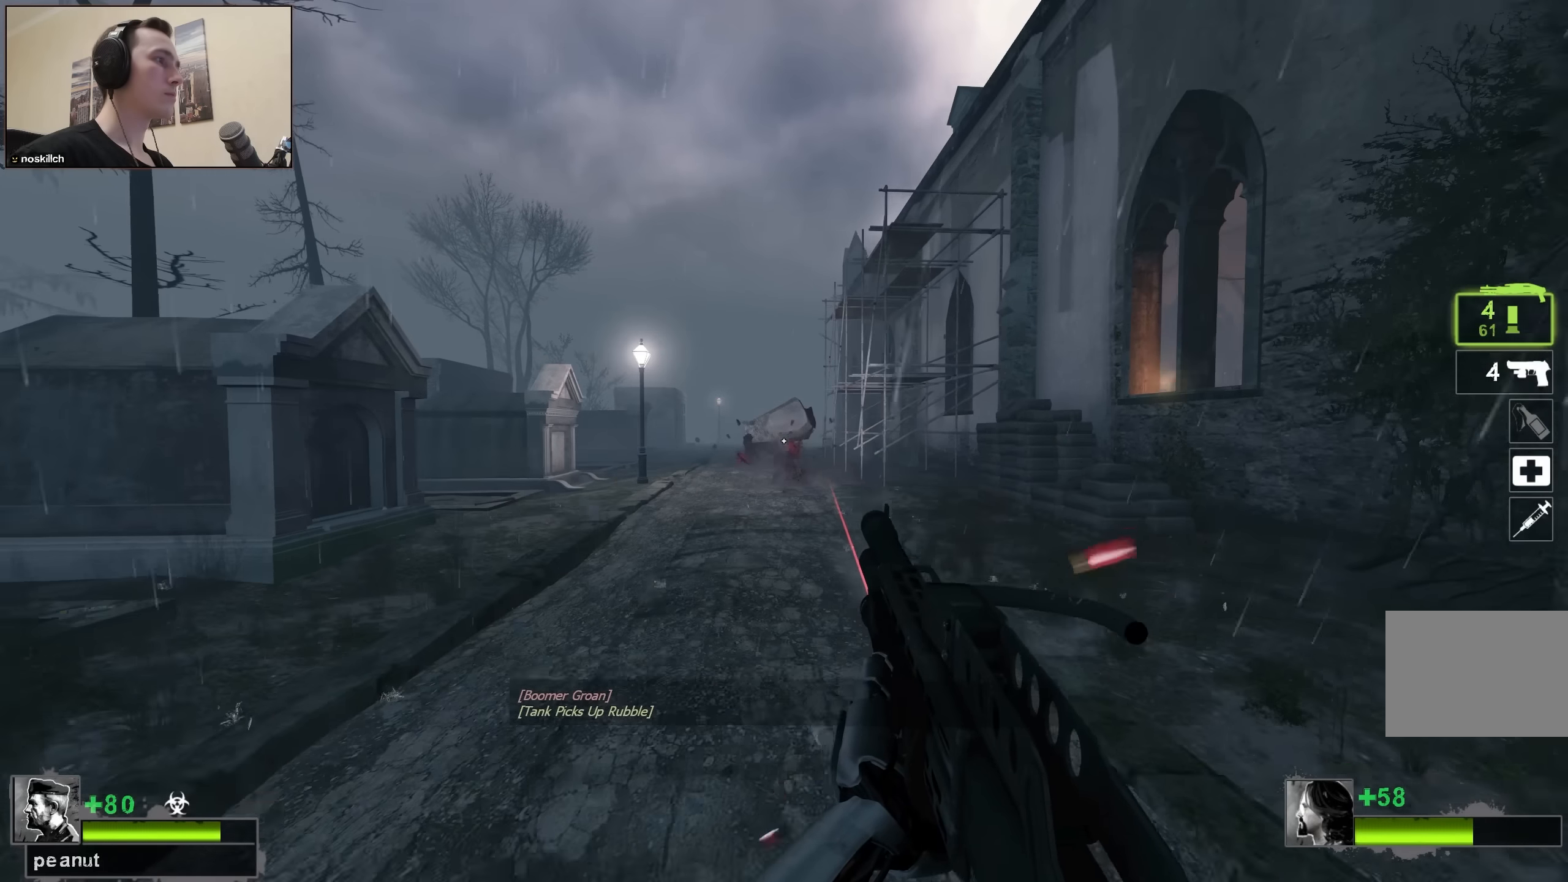
{"keys": ["r", "s"], "events": [[166, "d", "down"], [300, "d", "up"], [500, "r", "down"]]}
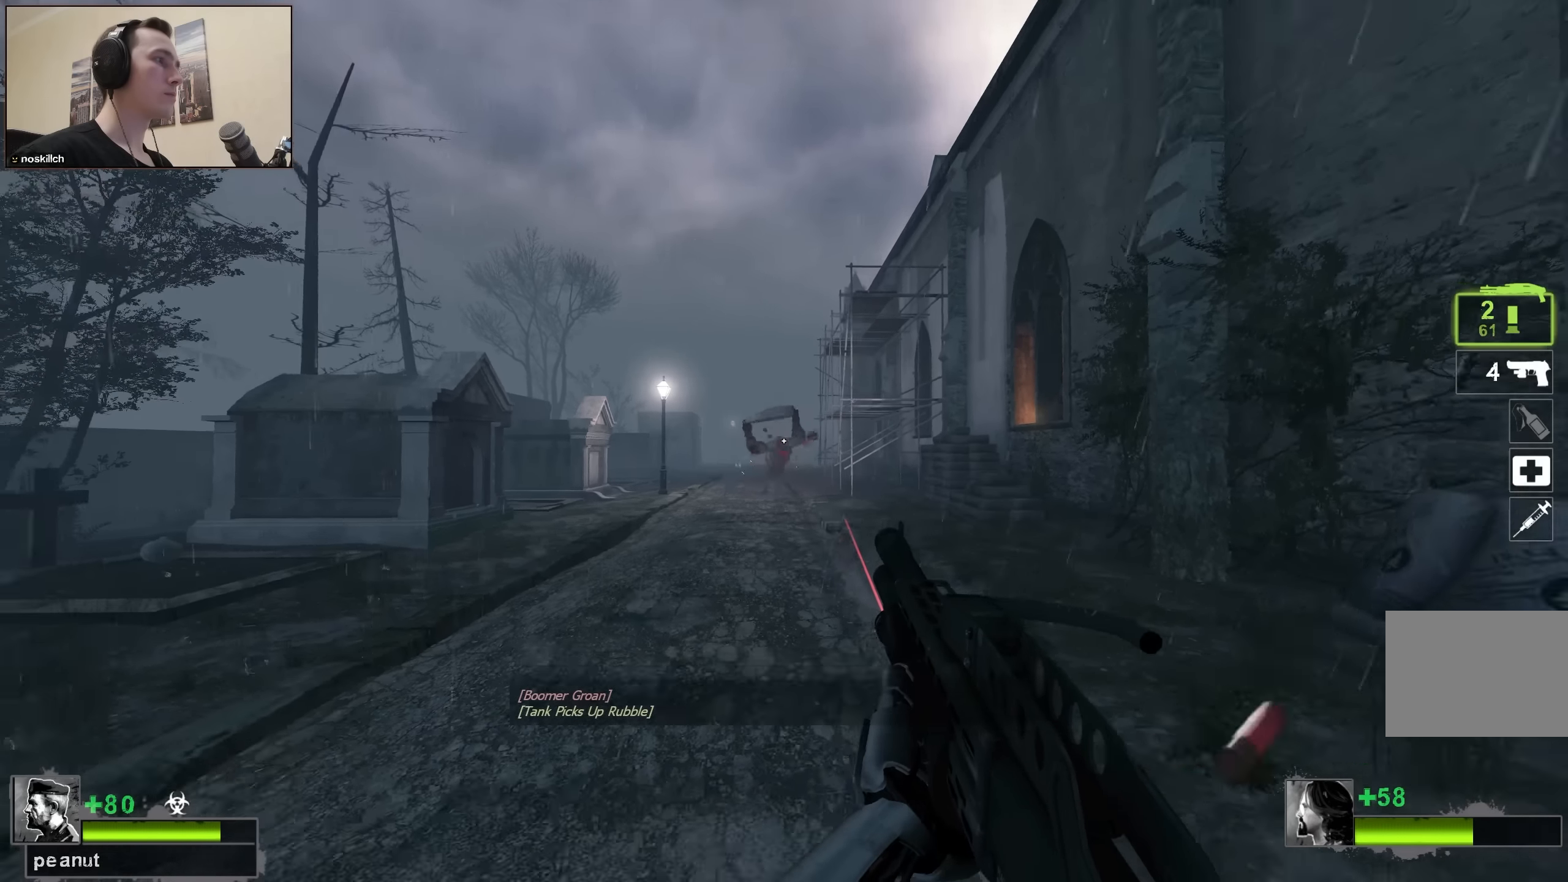
{"keys": ["s"], "events": [[83, "r", "up"], [233, "d", "down"], [316, "d", "up"]]}
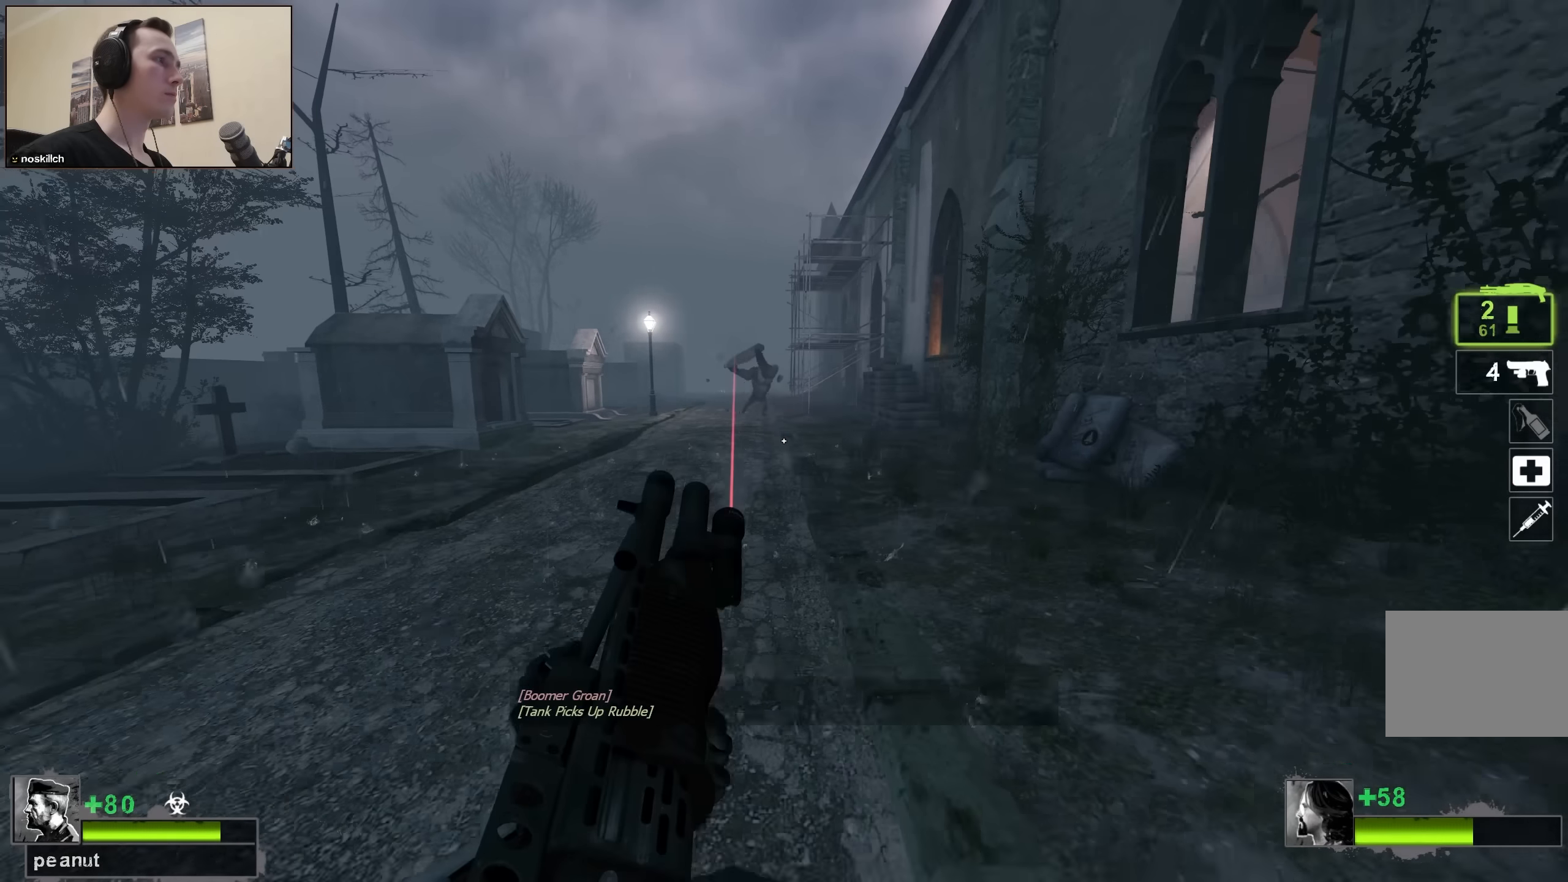
{"keys": ["s"], "events": []}
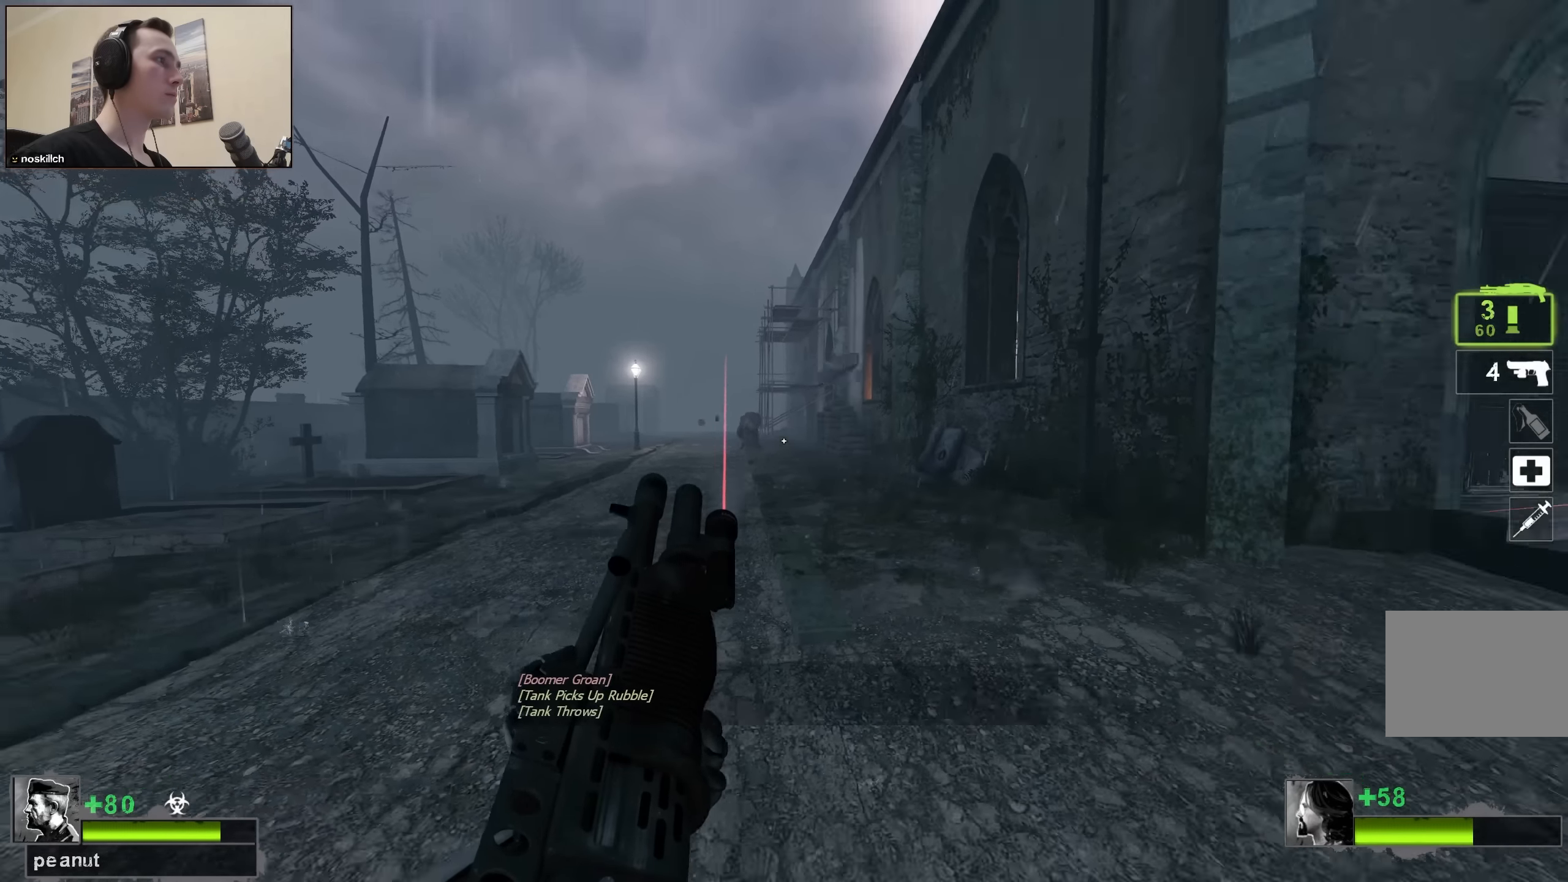
{"keys": ["d", "w"], "events": [[116, "d", "down"], [116, "s", "up"], [250, "w", "down"]]}
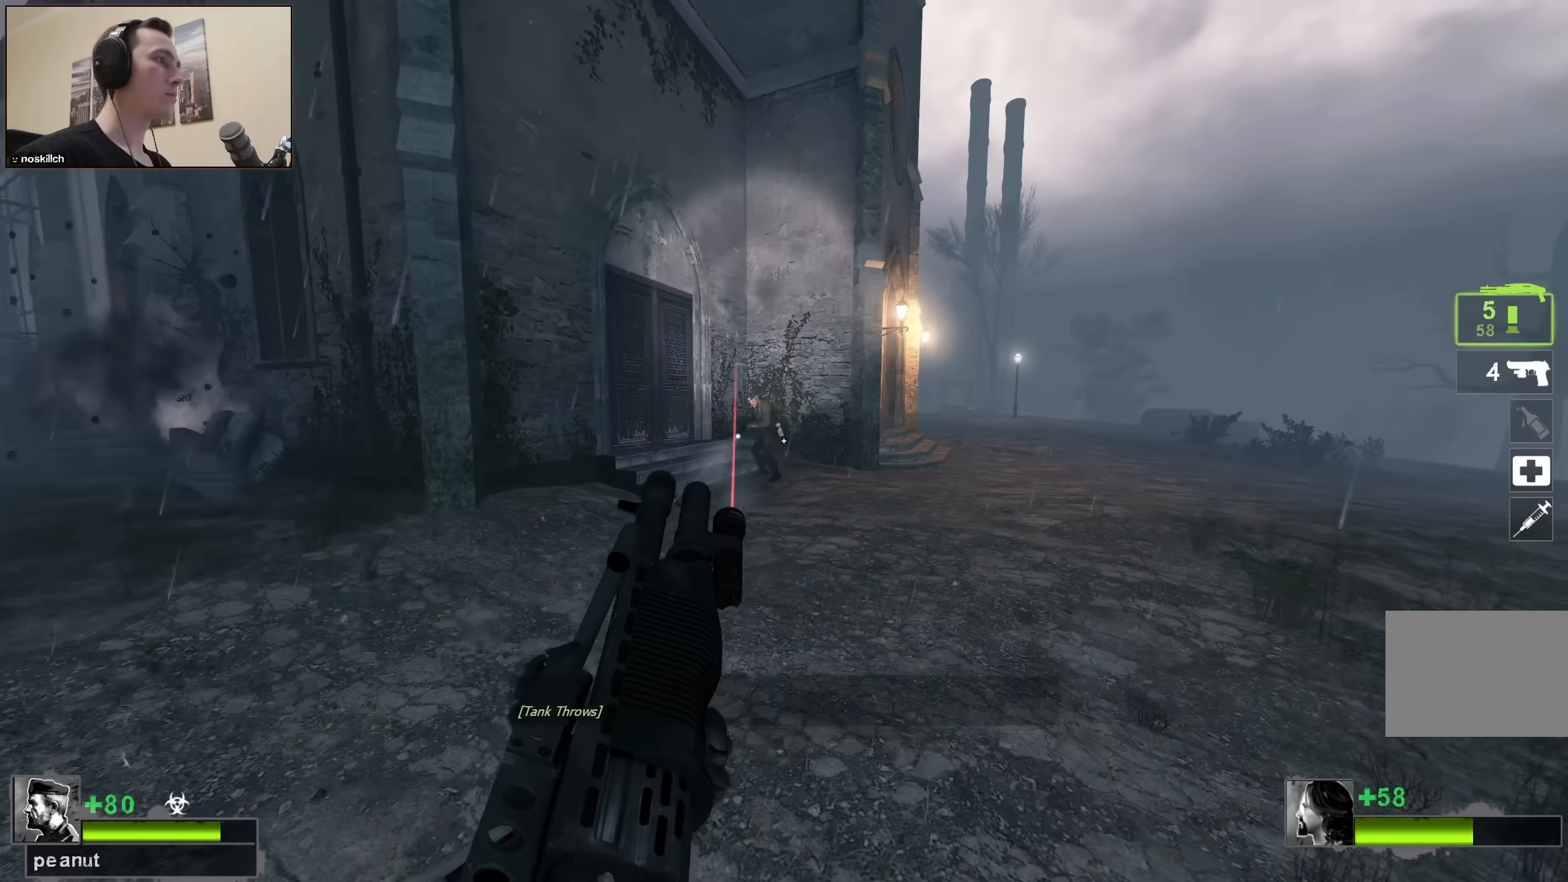
{"keys": ["a", "w"], "events": [[183, "d", "up"], [233, "a", "down"], [266, "w", "up"], [366, "w", "down"]]}
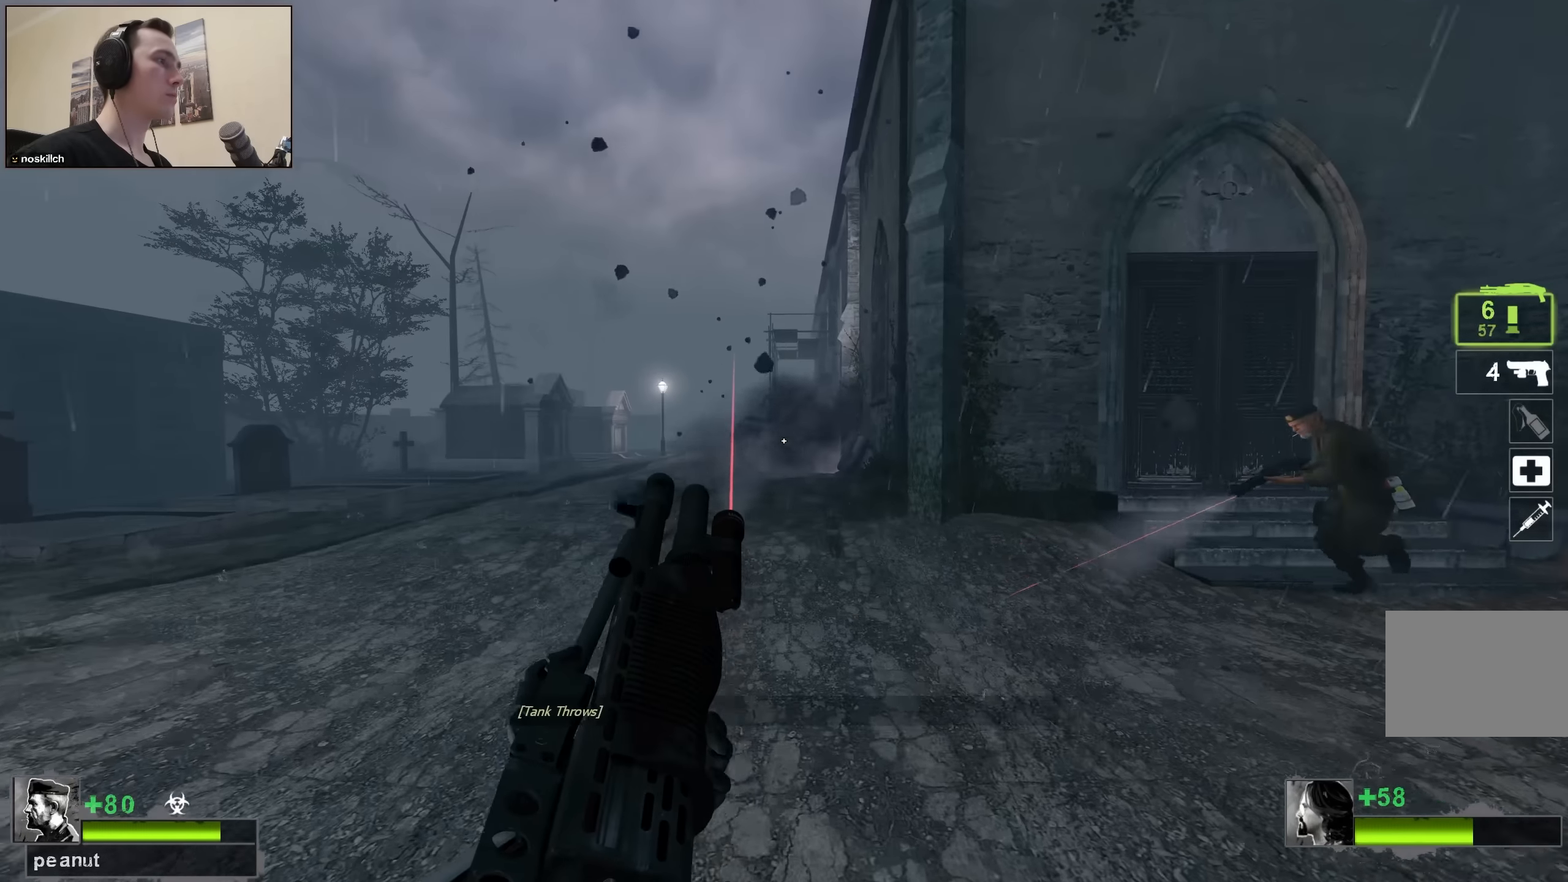
{"keys": [], "events": [[16, "a", "up"], [483, "w", "up"]]}
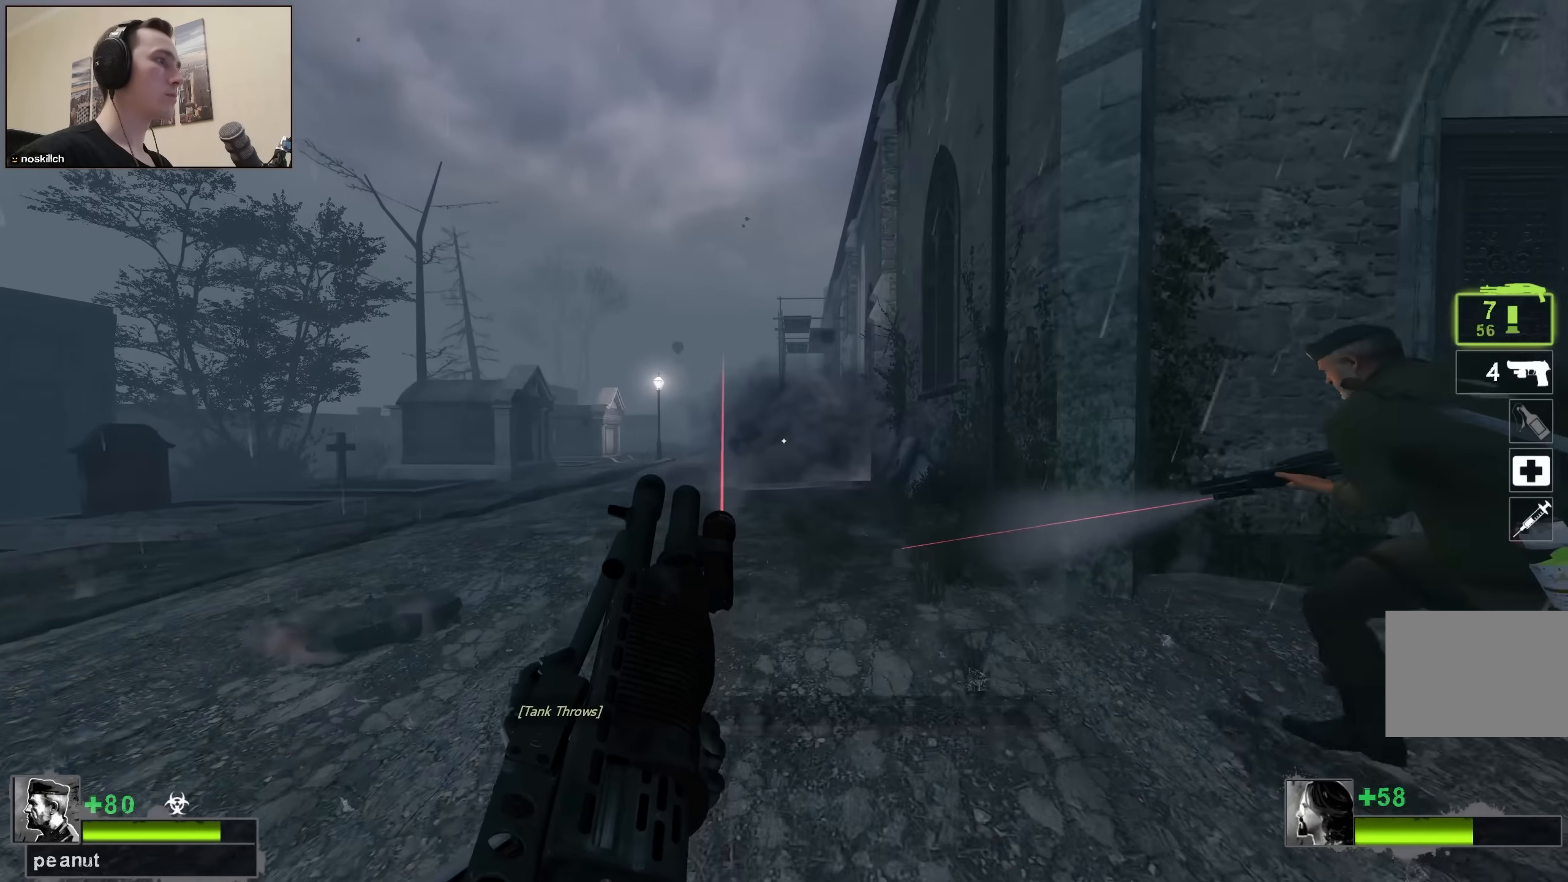
{"keys": [], "events": [[66, "a", "down"], [216, "a", "up"]]}
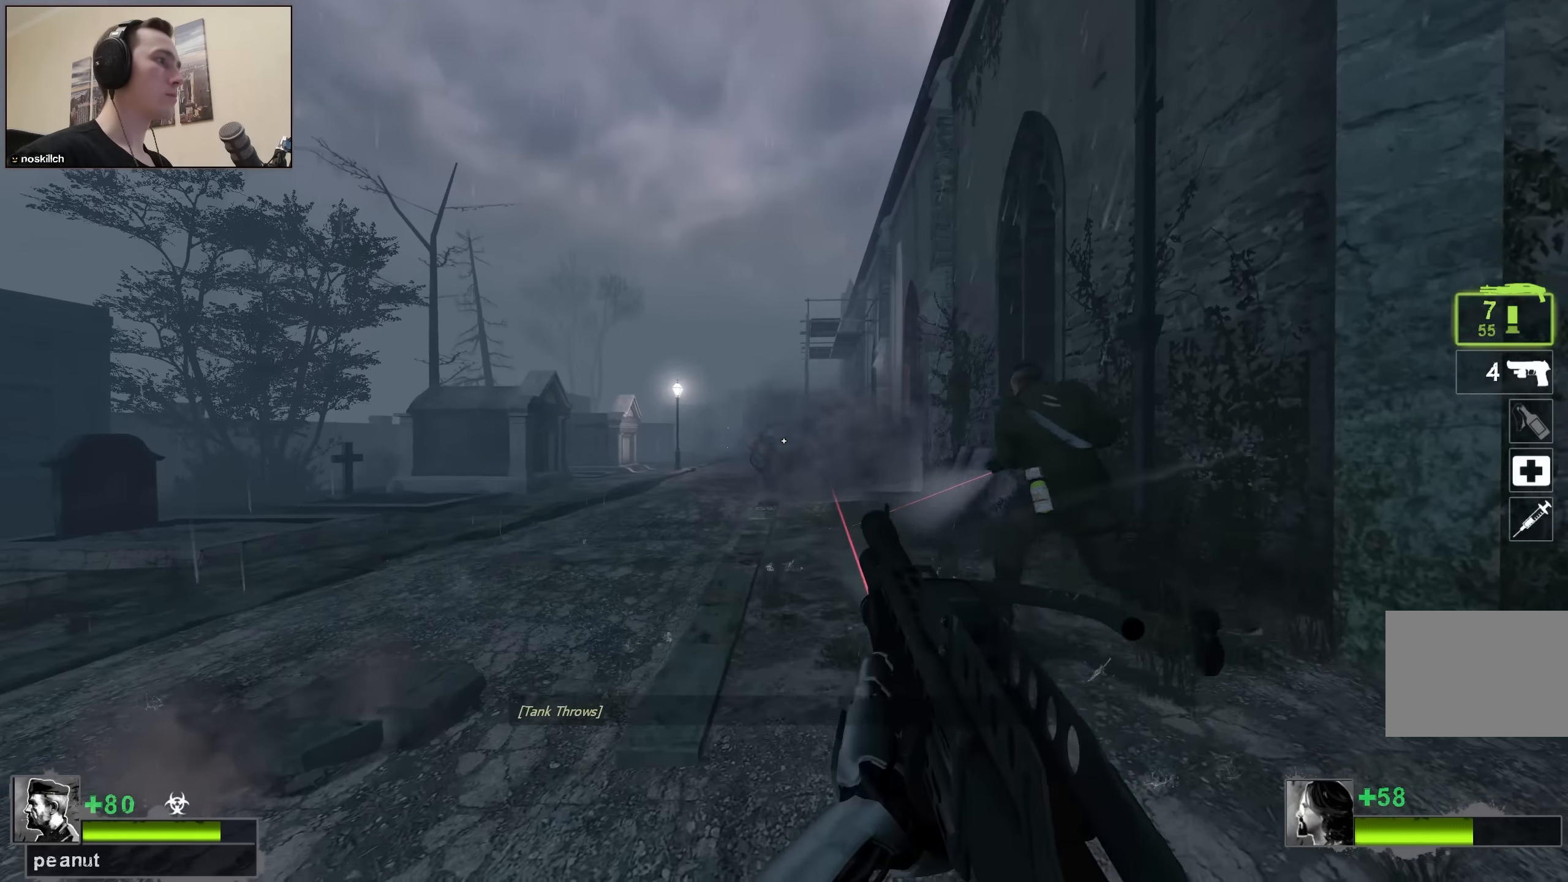
{"keys": ["d", "w"], "events": [[183, "s", "down"], [266, "r", "down"], [367, "r", "up"], [367, "s", "up"], [417, "d", "down"], [417, "w", "down"]]}
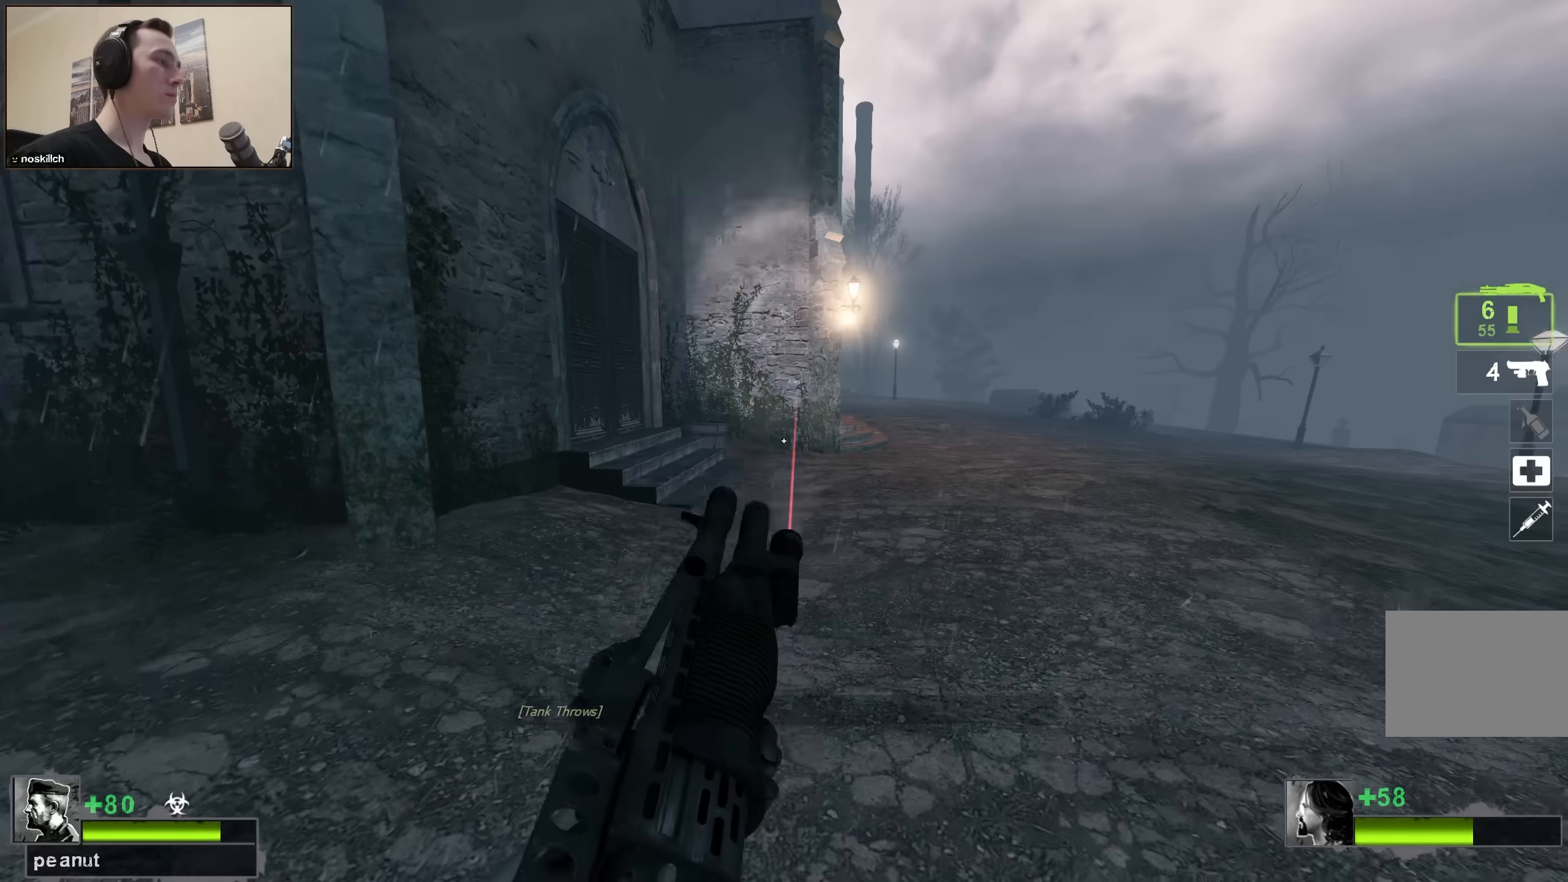
{"keys": ["d", "w"], "events": []}
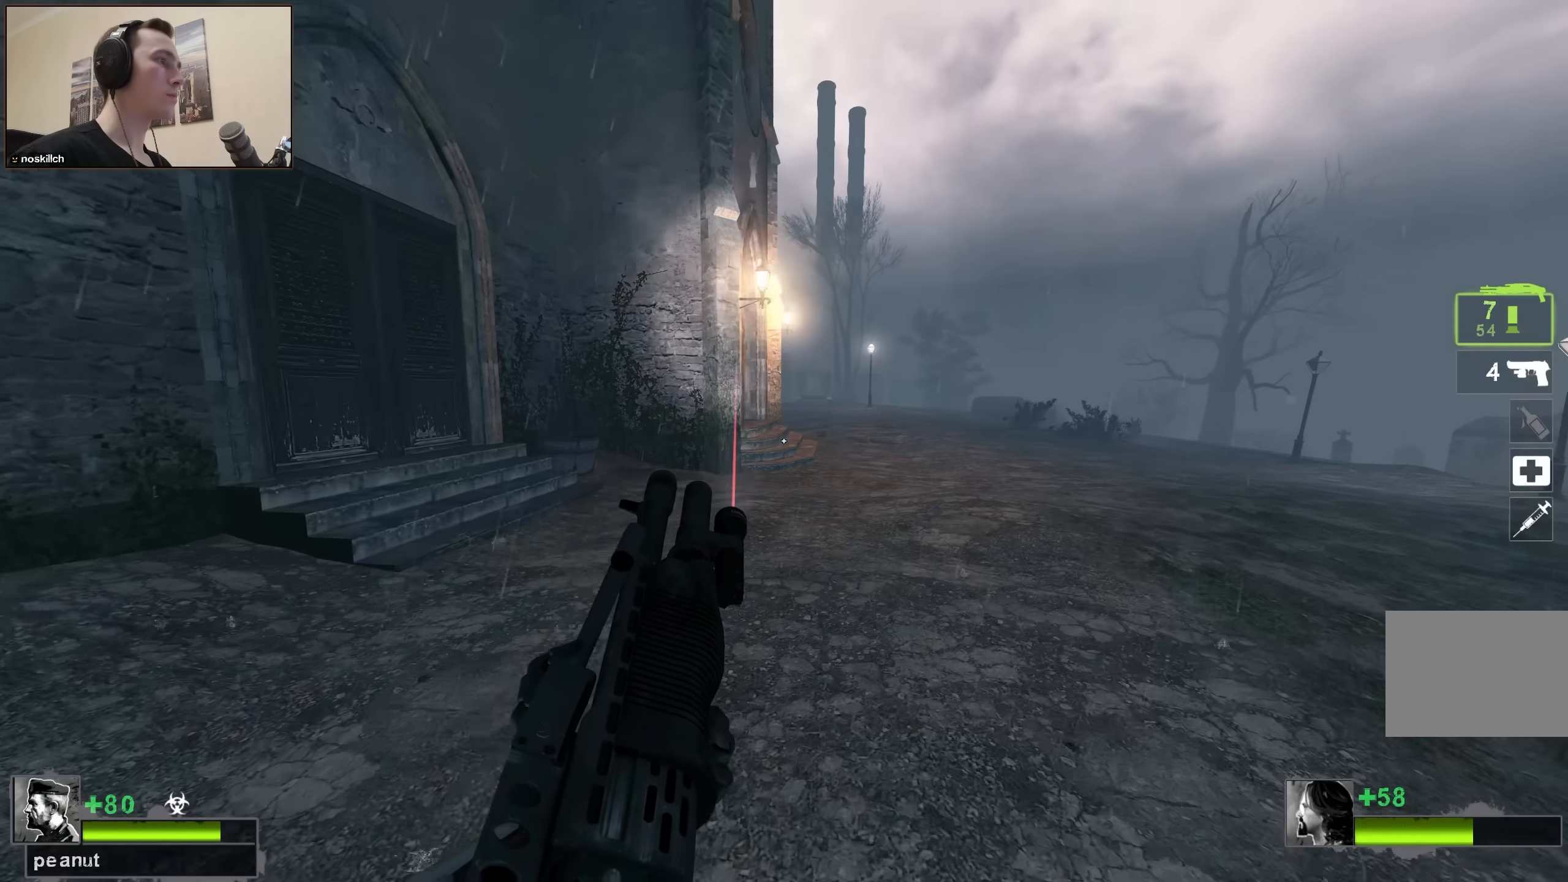
{"keys": ["d", "w"], "events": []}
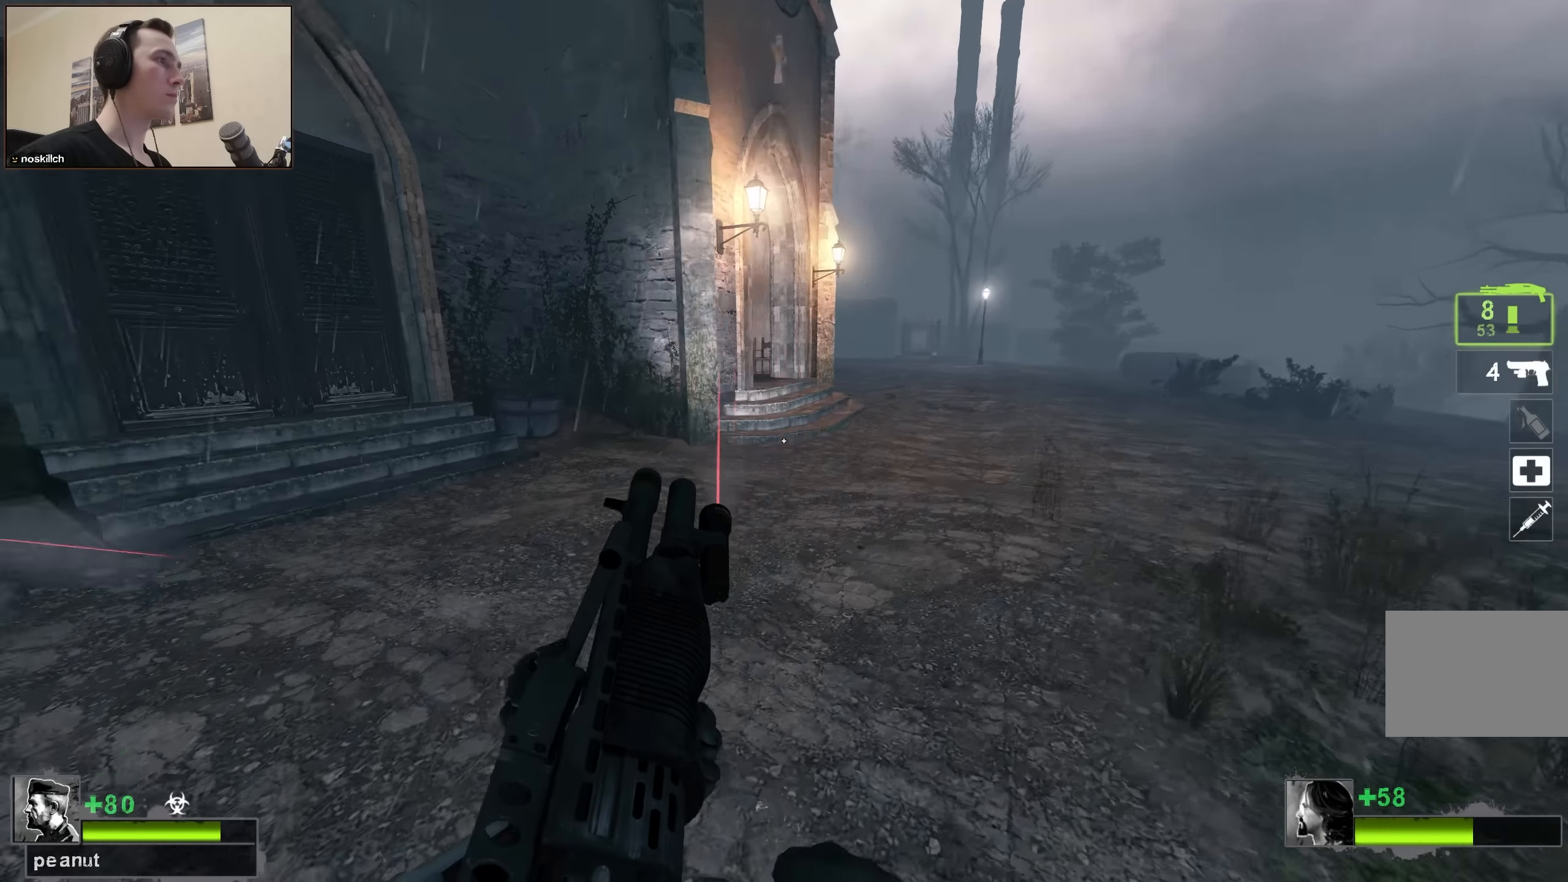
{"keys": ["d"], "events": [[83, "w", "up"]]}
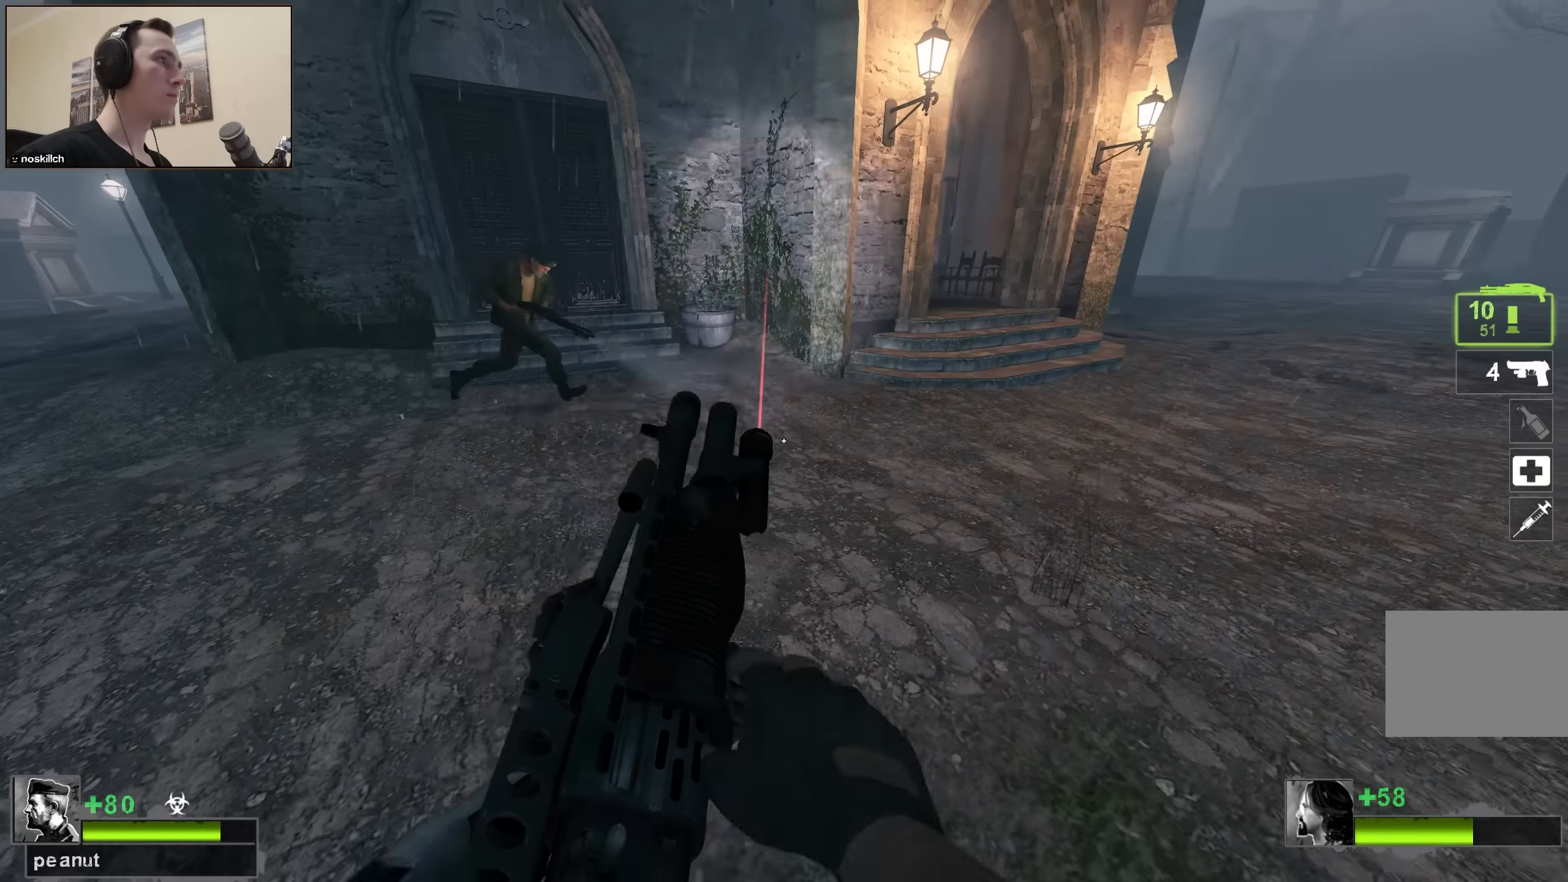
{"keys": ["d", "w"], "events": [[17, "w", "down"], [100, "a", "down"], [100, "d", "up"], [200, "w", "up"], [250, "a", "up"], [250, "d", "down"], [383, "w", "down"]]}
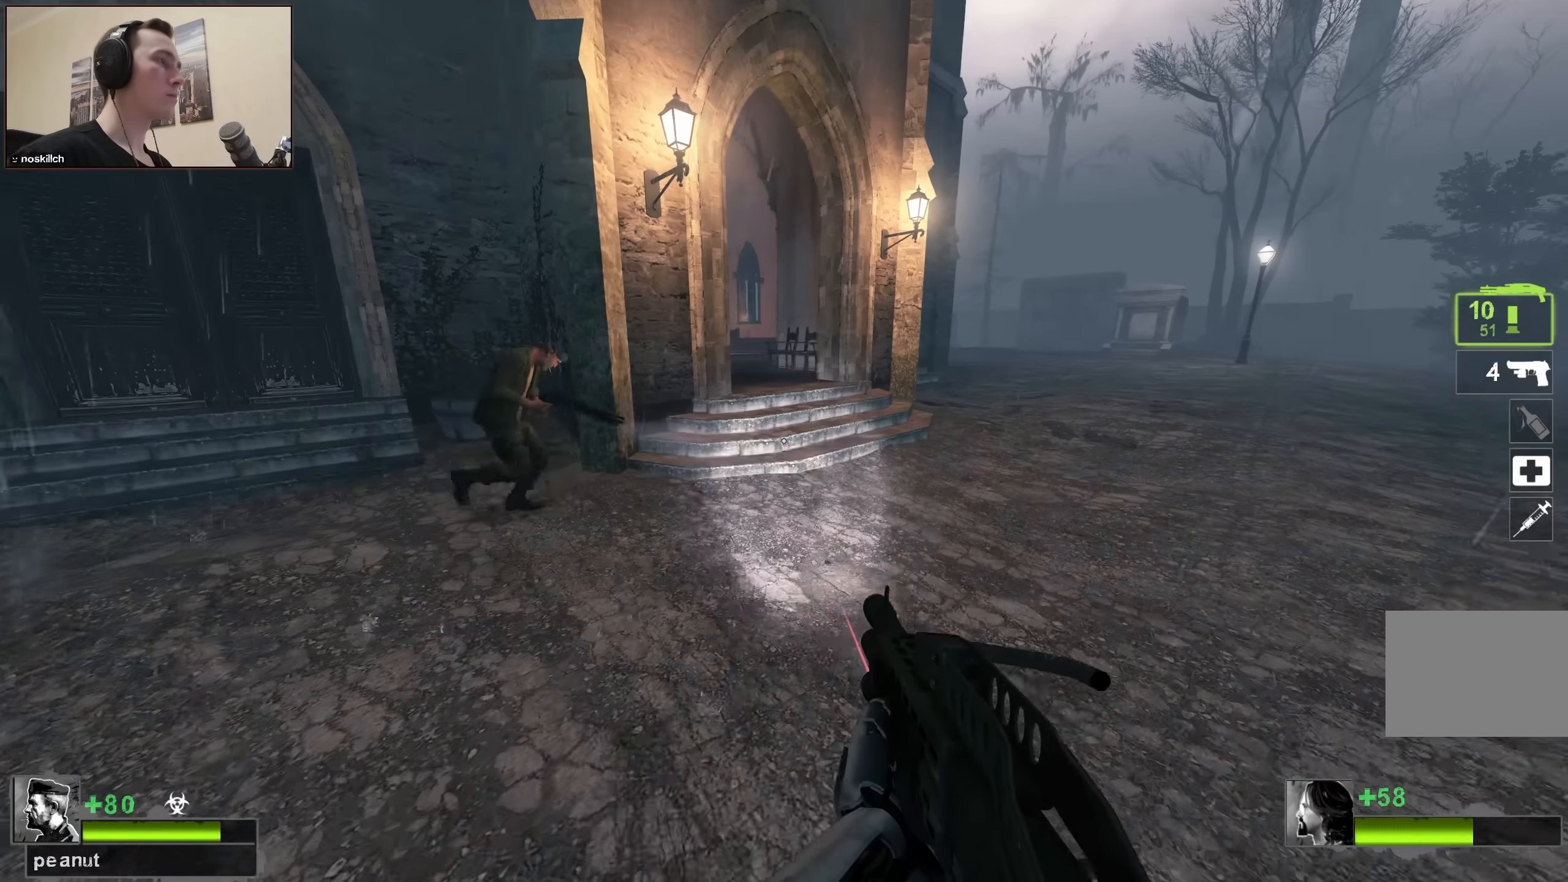
{"keys": [], "events": [[217, "q", "down"], [300, "d", "up"], [300, "q", "up"], [350, "w", "up"], [400, "r", "down"], [500, "r", "up"]]}
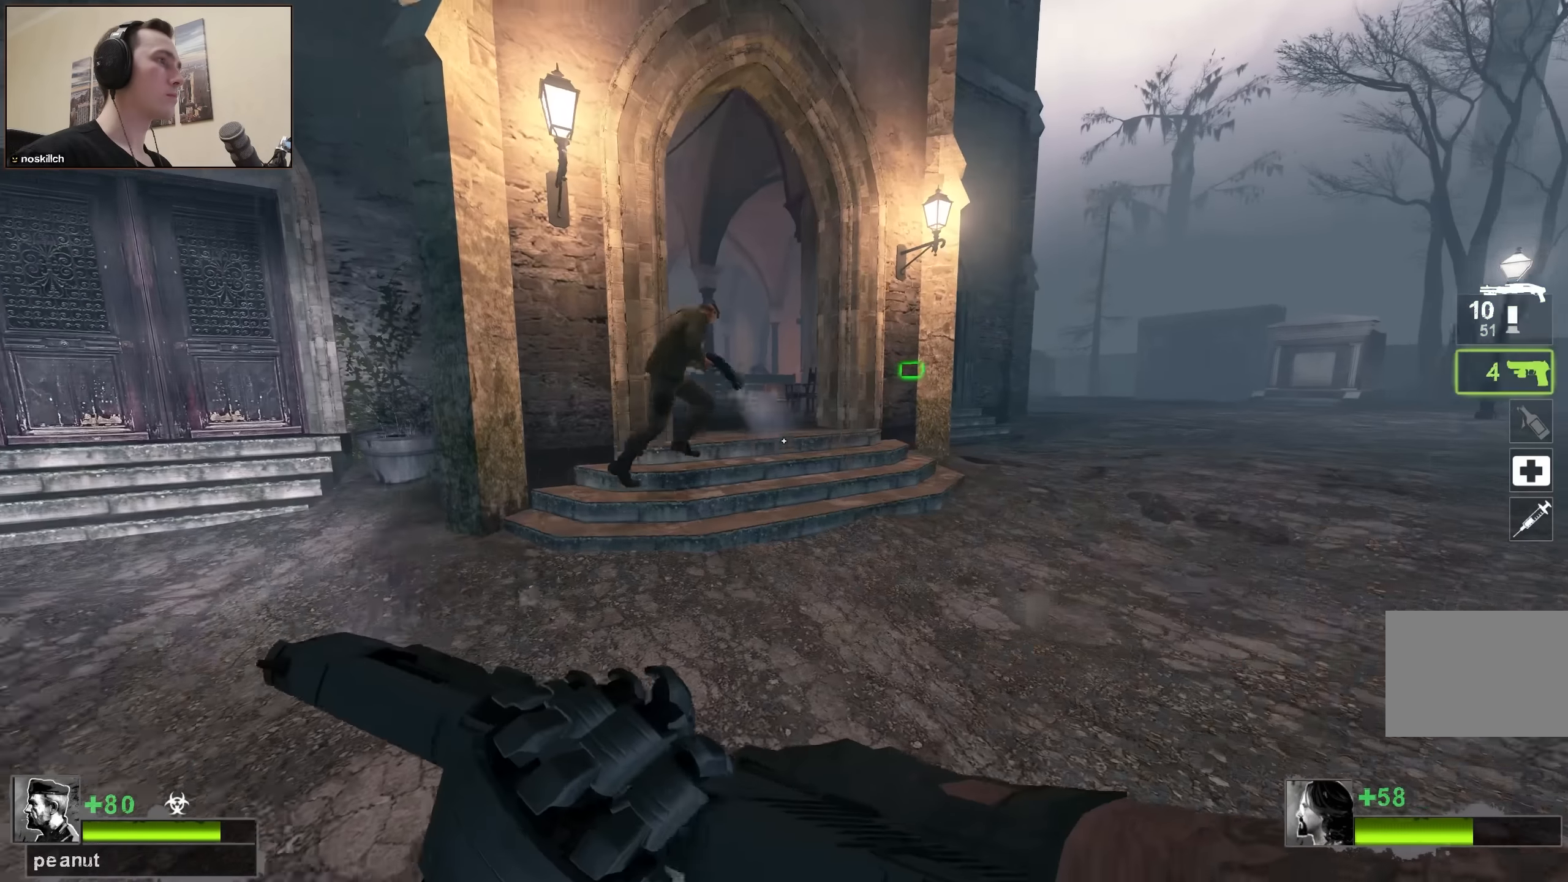
{"keys": ["w"], "events": [[83, "d", "down"], [317, "d", "up"], [317, "w", "down"], [367, "a", "down"], [417, "a", "up"]]}
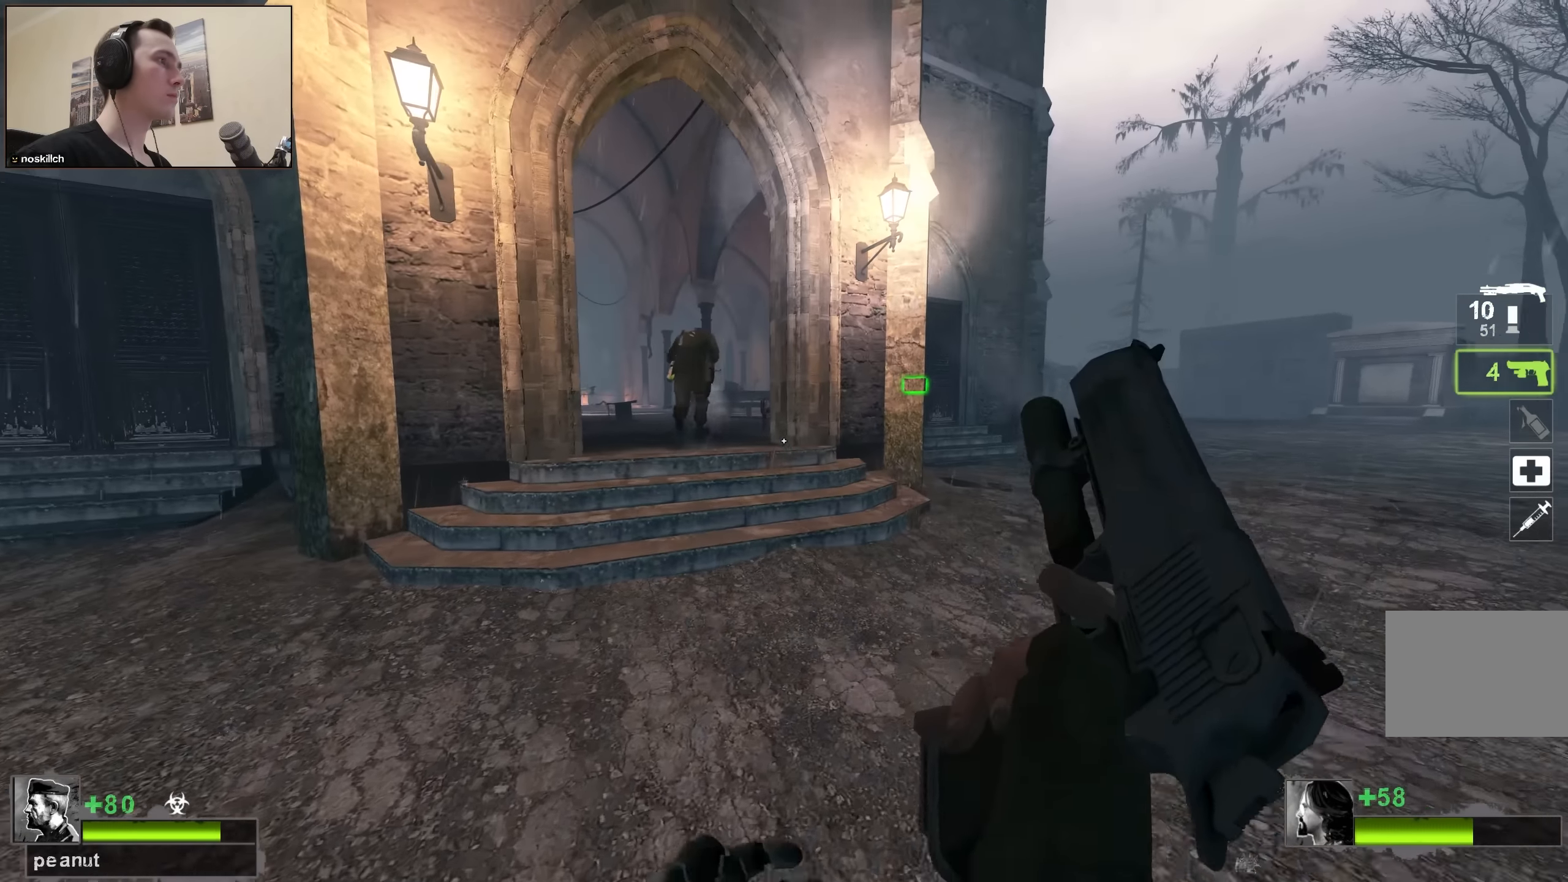
{"keys": [], "events": [[150, "d", "down"], [200, "d", "up"], [200, "w", "up"], [300, "a", "down"], [383, "a", "up"]]}
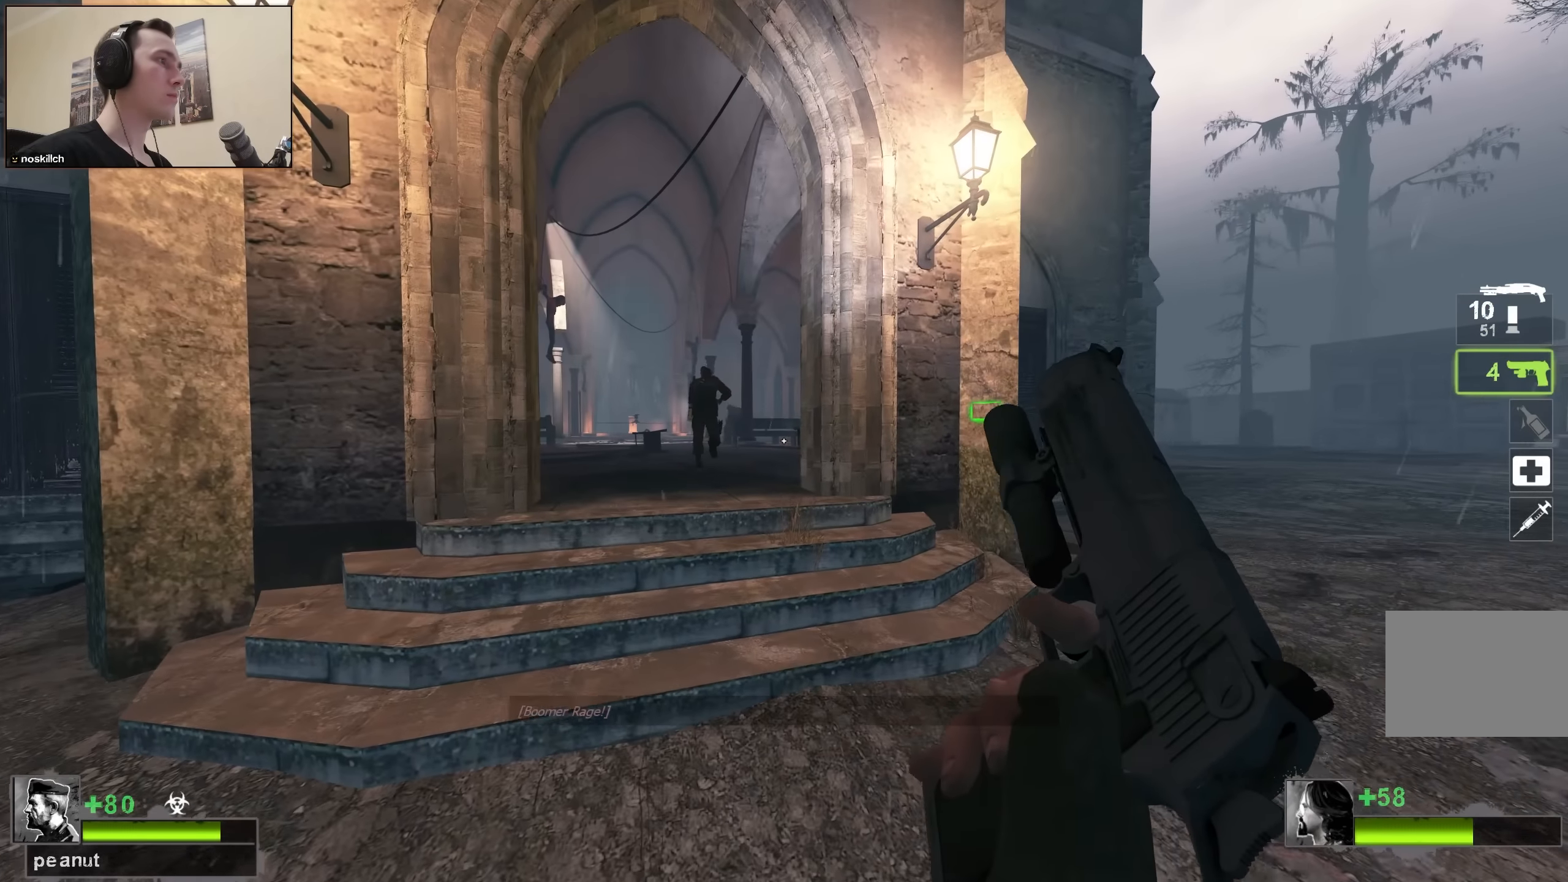
{"keys": ["d"], "events": [[450, "d", "down"]]}
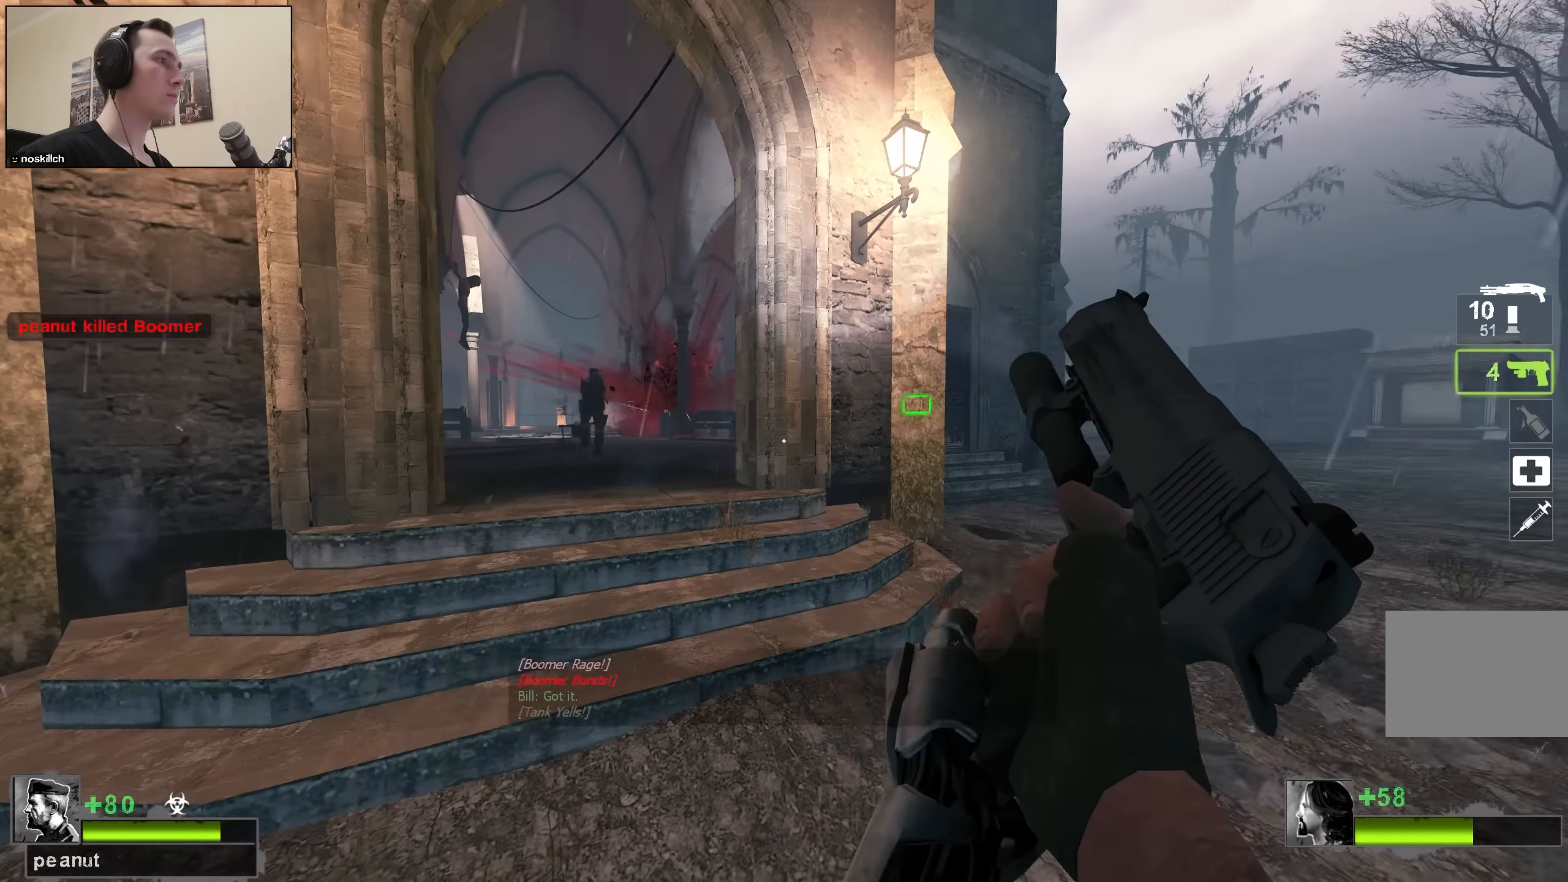
{"keys": ["d", "q", "w"], "events": [[50, "d", "up"], [317, "d", "down"], [467, "q", "down"], [467, "w", "down"]]}
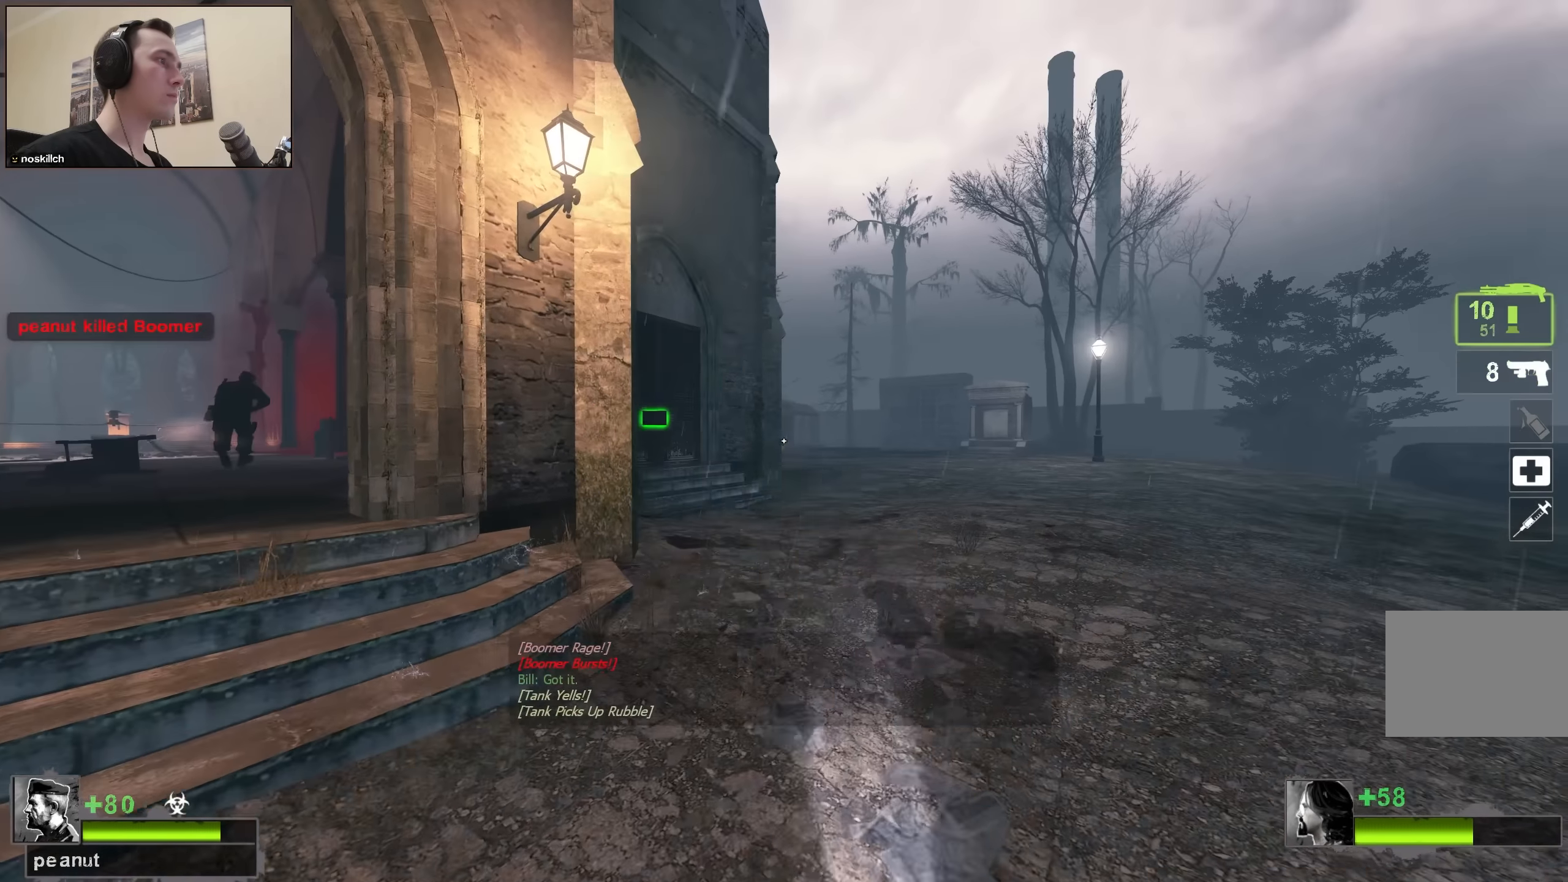
{"keys": [], "events": [[50, "q", "up"], [50, "w", "up"], [100, "d", "up"]]}
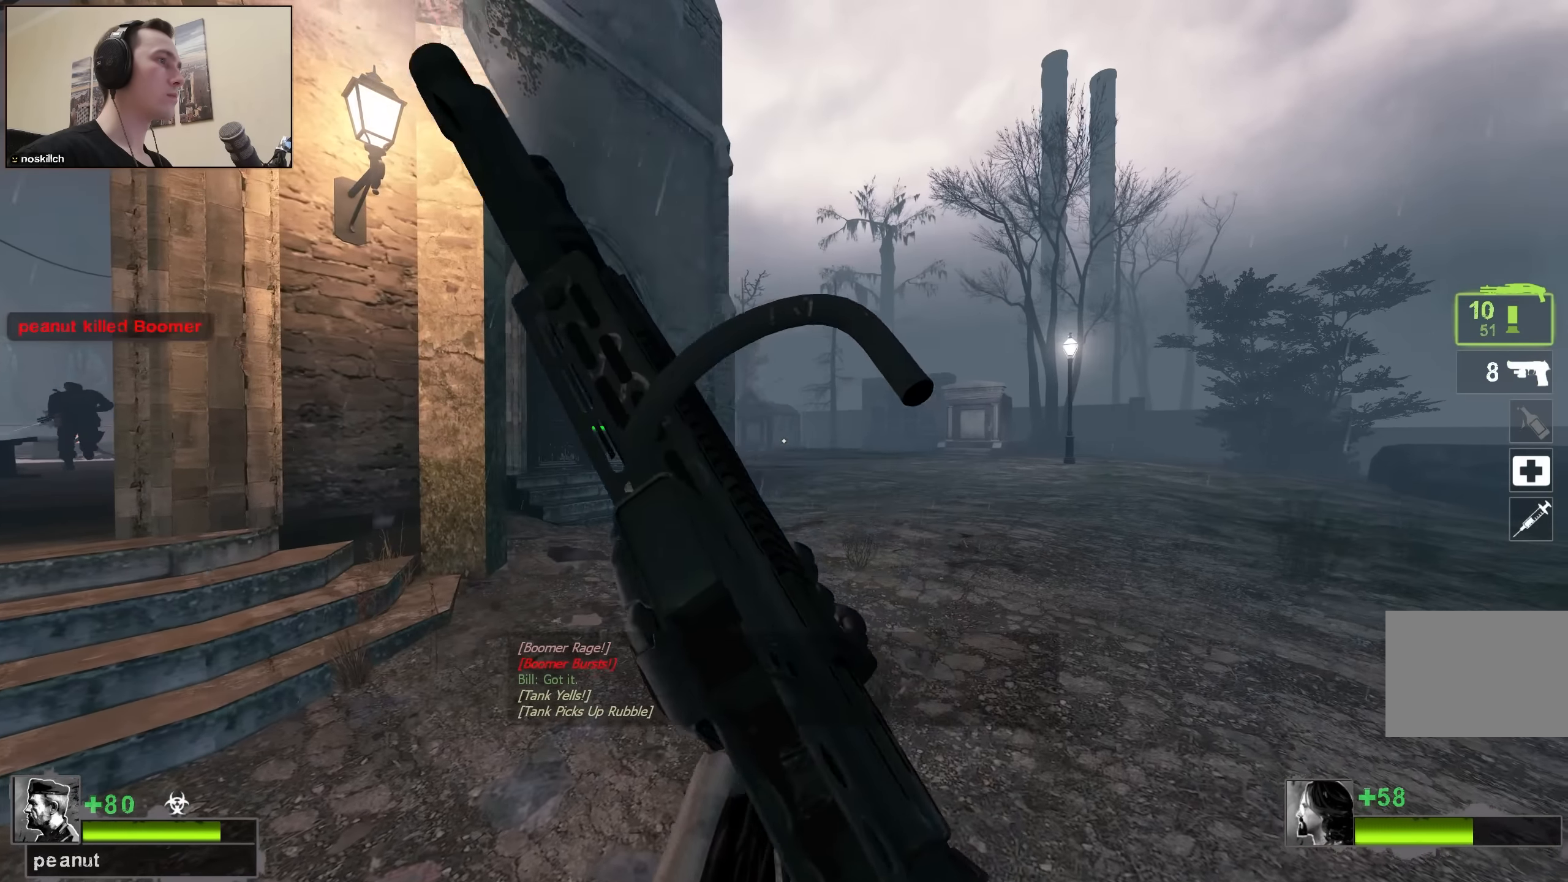
{"keys": [], "events": []}
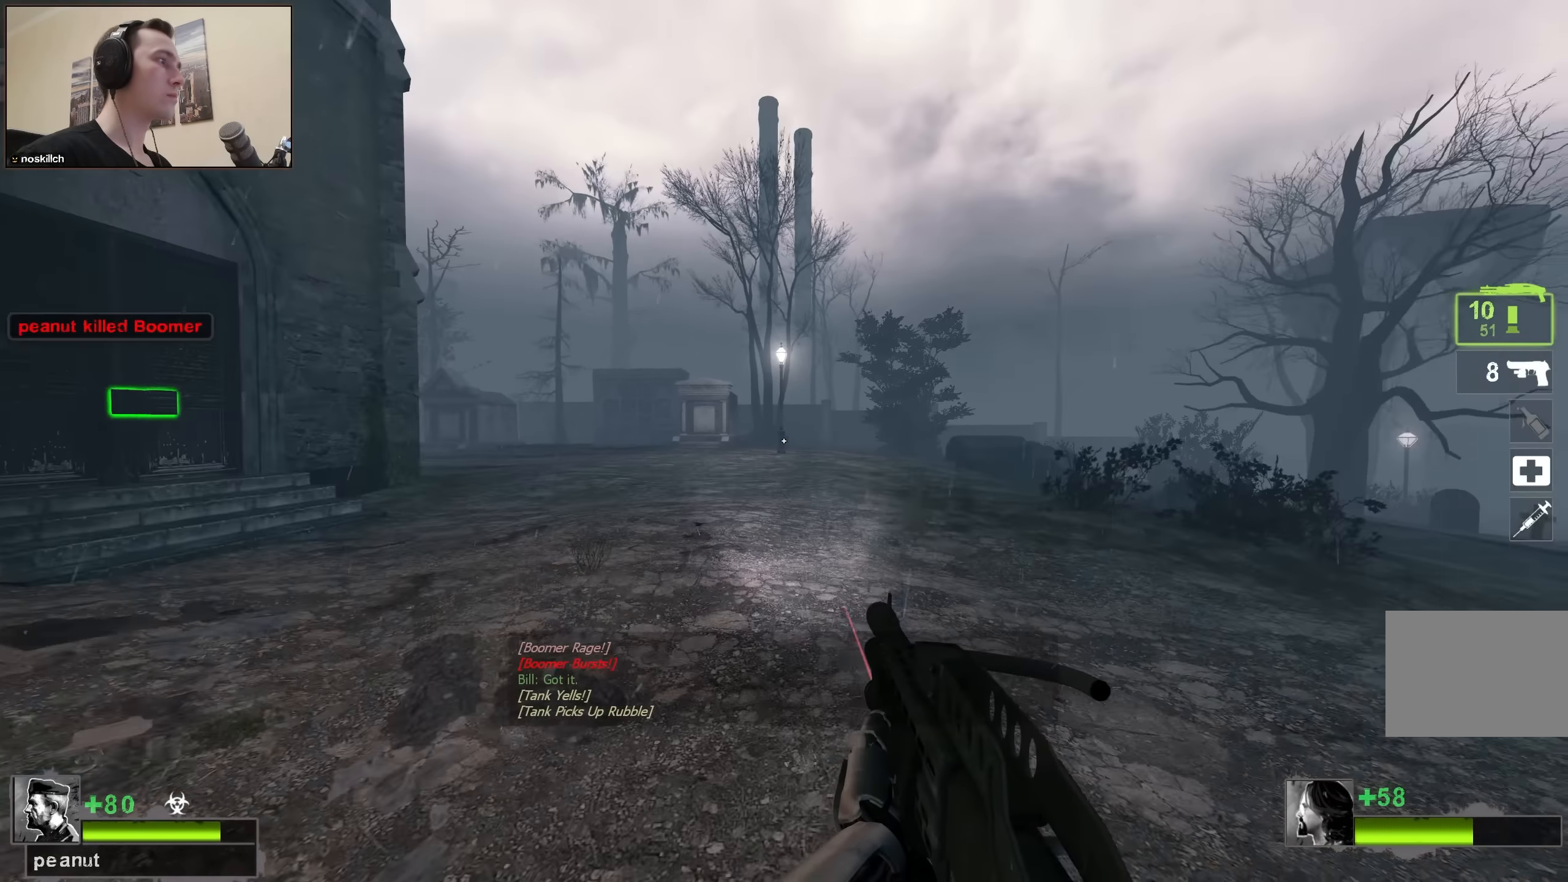
{"keys": ["w"], "events": [[133, "a", "down"], [283, "w", "down"], [466, "a", "up"]]}
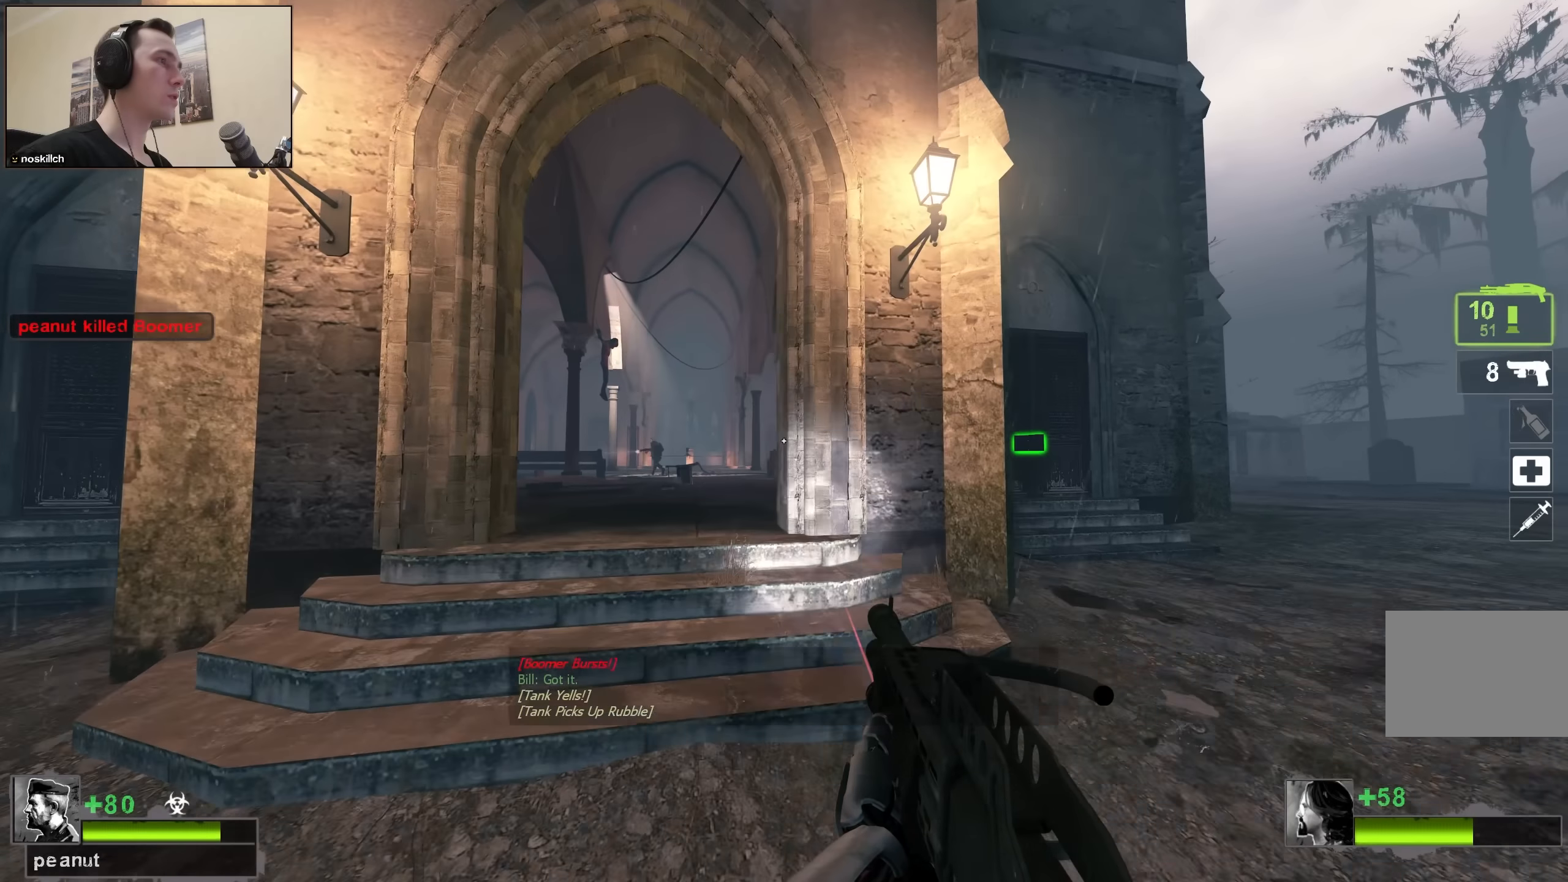
{"keys": [], "events": [[133, "a", "down"], [233, "a", "up"], [467, "w", "up"]]}
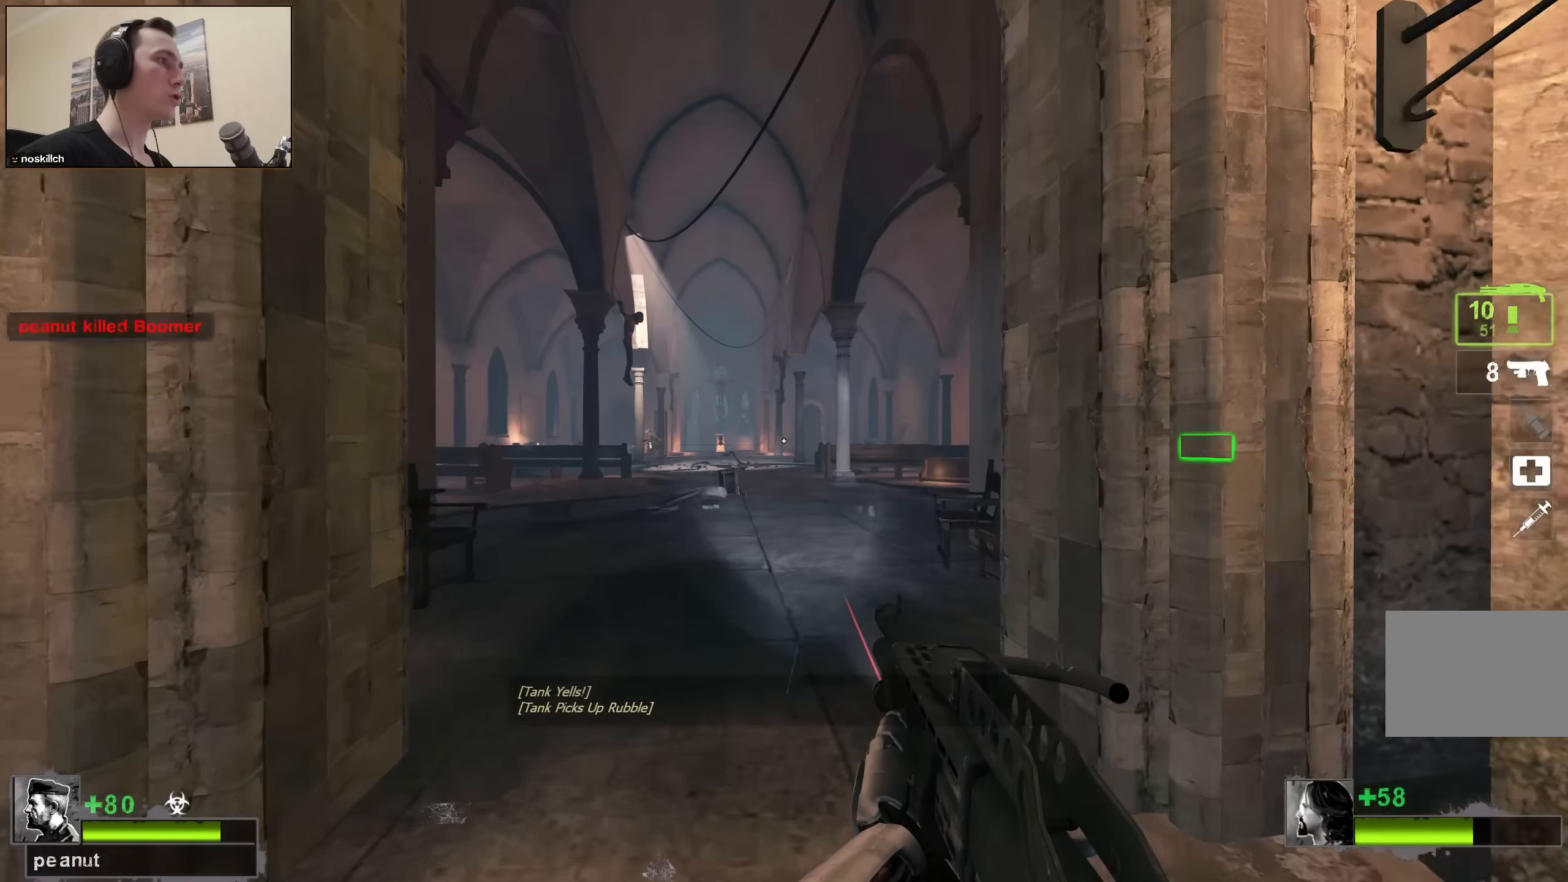
{"keys": ["a", "w"], "events": [[100, "w", "down"], [433, "a", "down"]]}
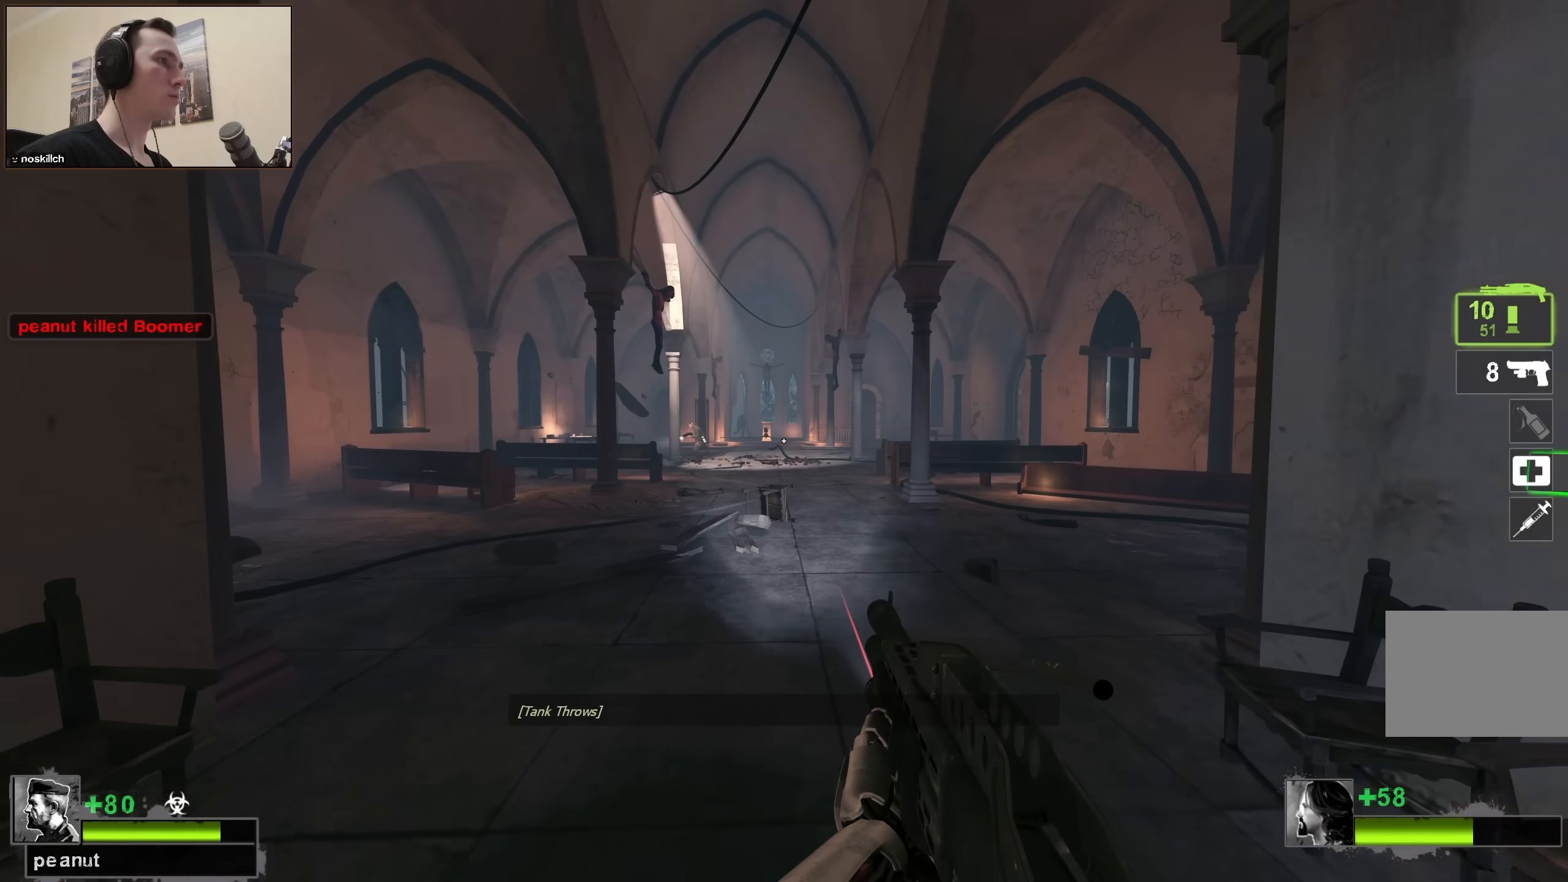
{"keys": ["w"], "events": [[67, "a", "up"], [167, "w", "up"], [267, "w", "down"]]}
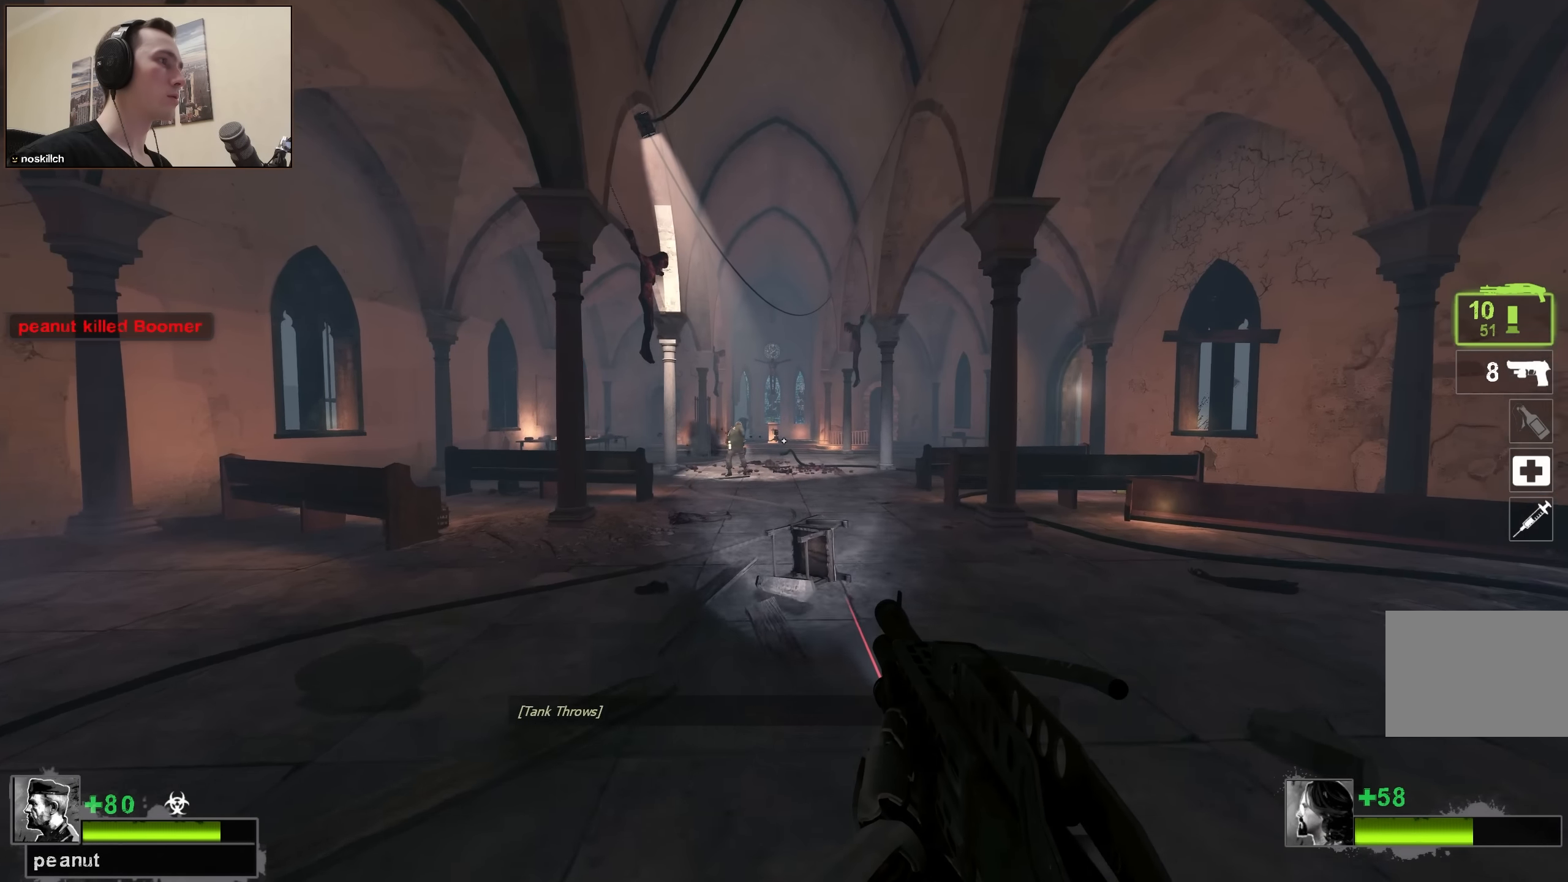
{"keys": [], "events": [[133, "w", "up"], [233, "d", "down"], [283, "d", "up"]]}
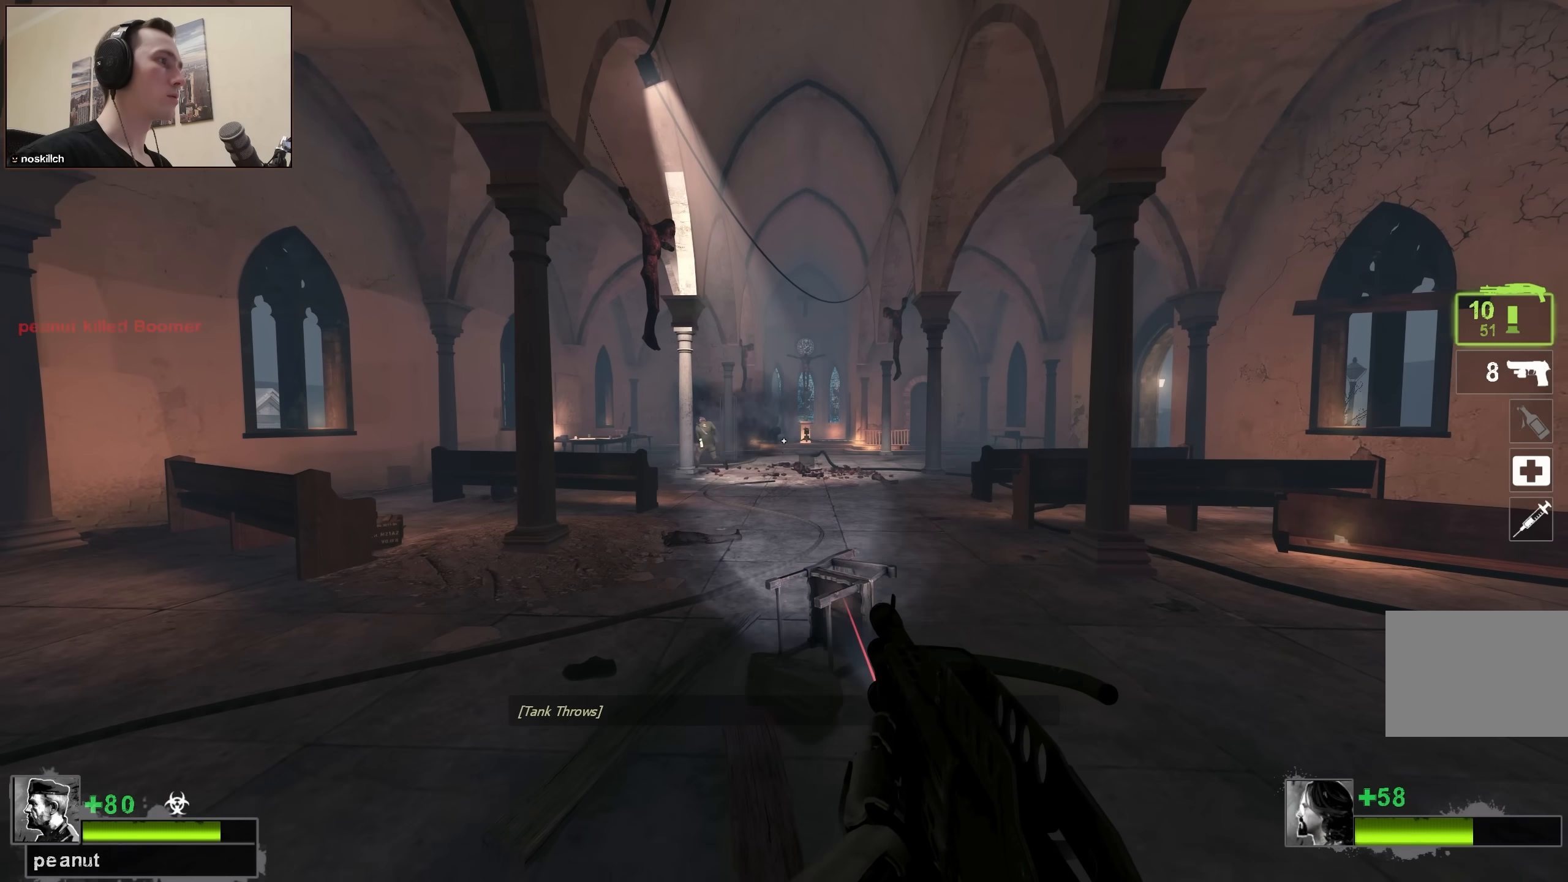
{"keys": ["d"], "events": [[150, "d", "down"]]}
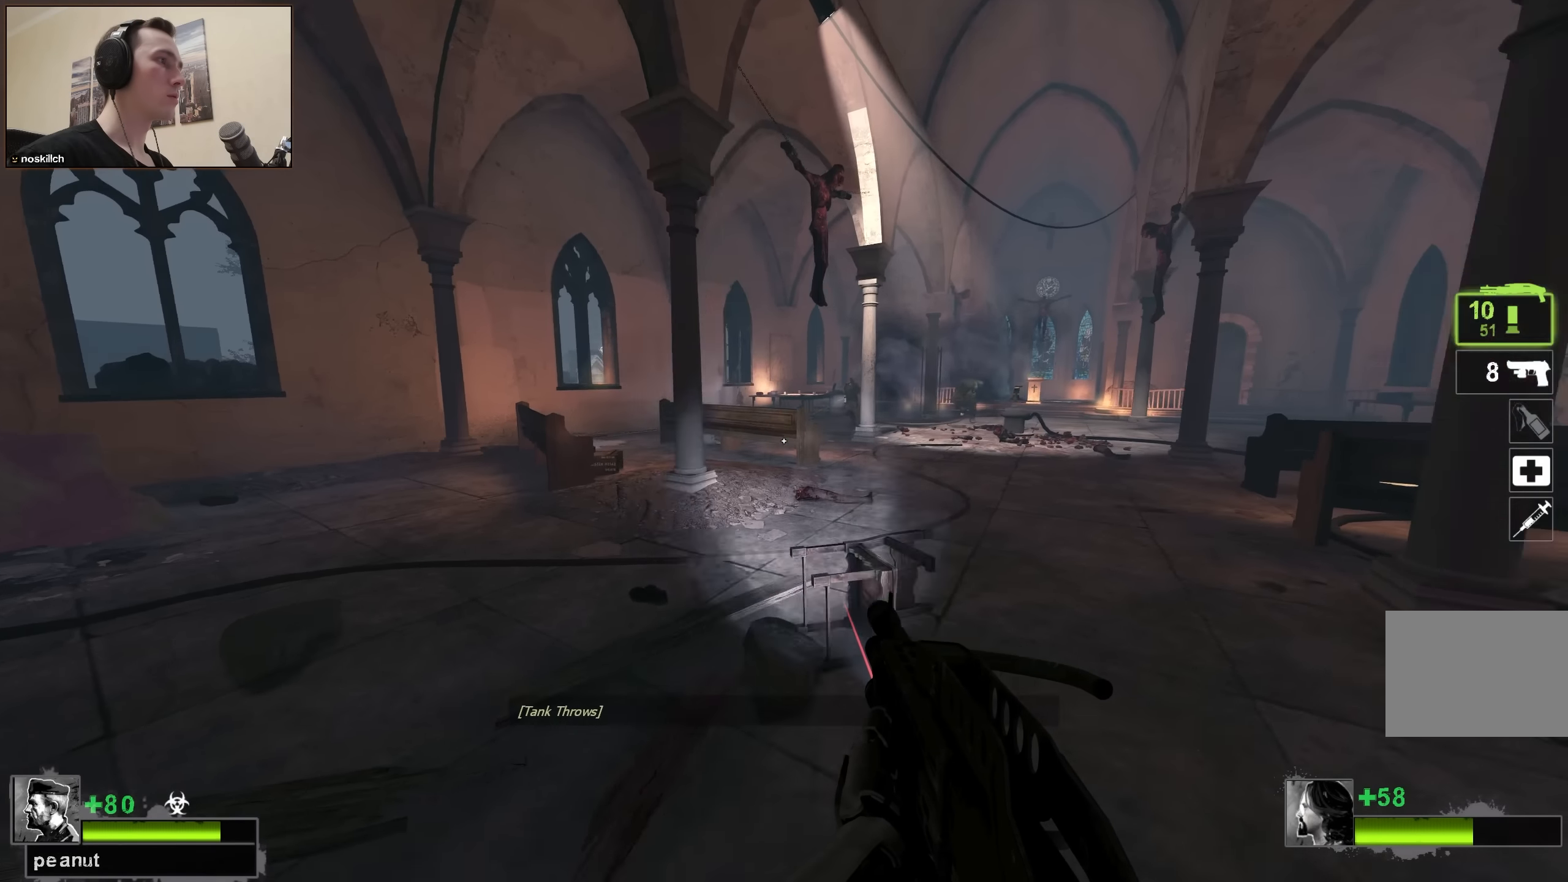
{"keys": [], "events": [[33, "w", "down"], [217, "d", "up"], [500, "w", "up"]]}
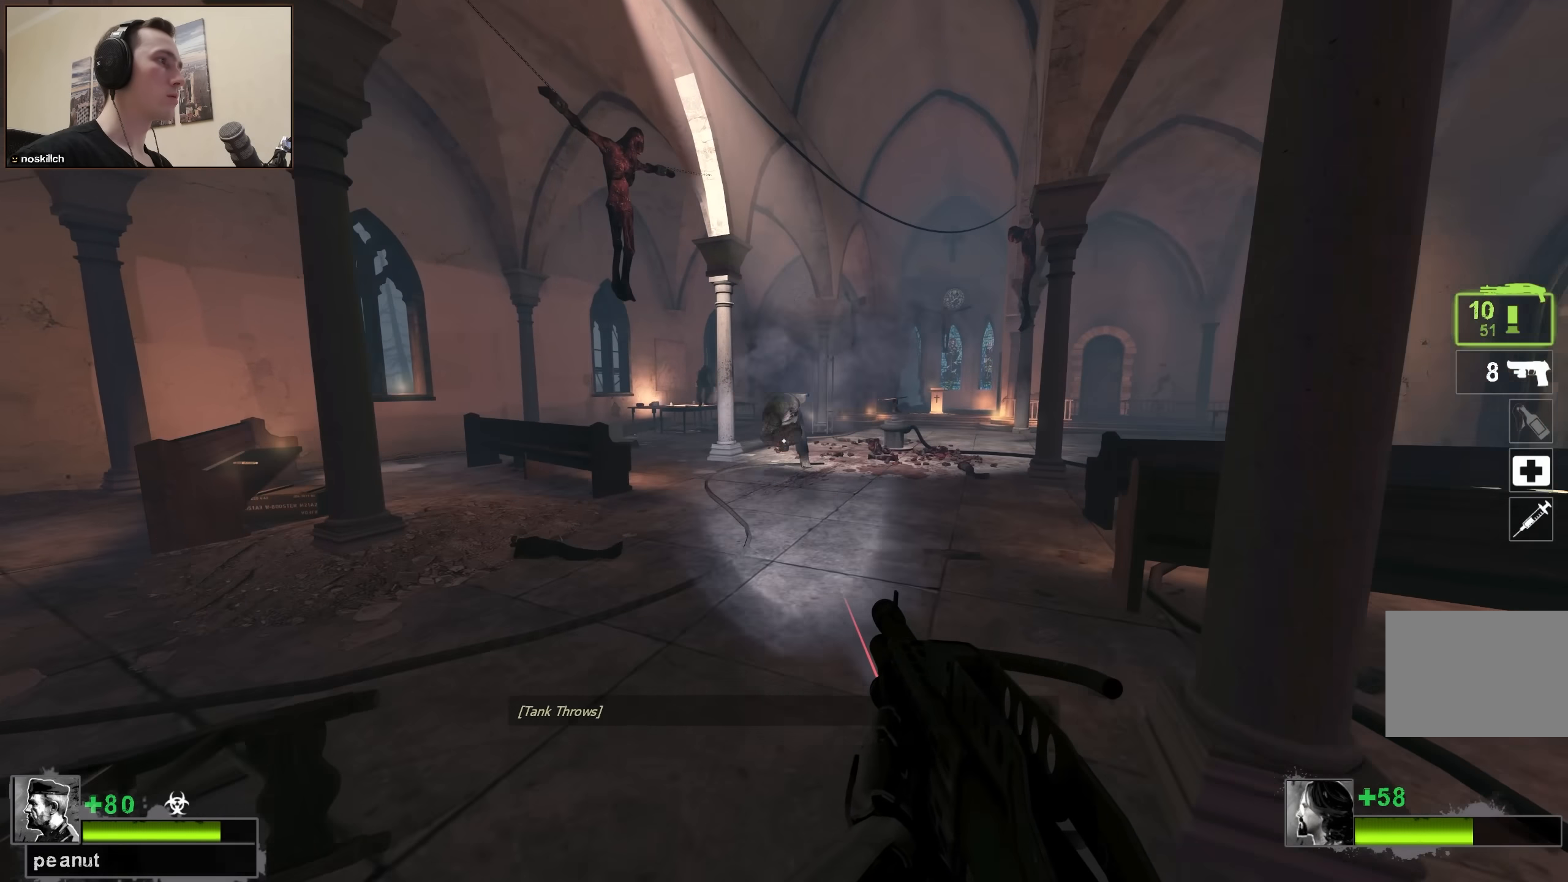
{"keys": ["a", "s"], "events": [[417, "s", "down"], [467, "a", "down"]]}